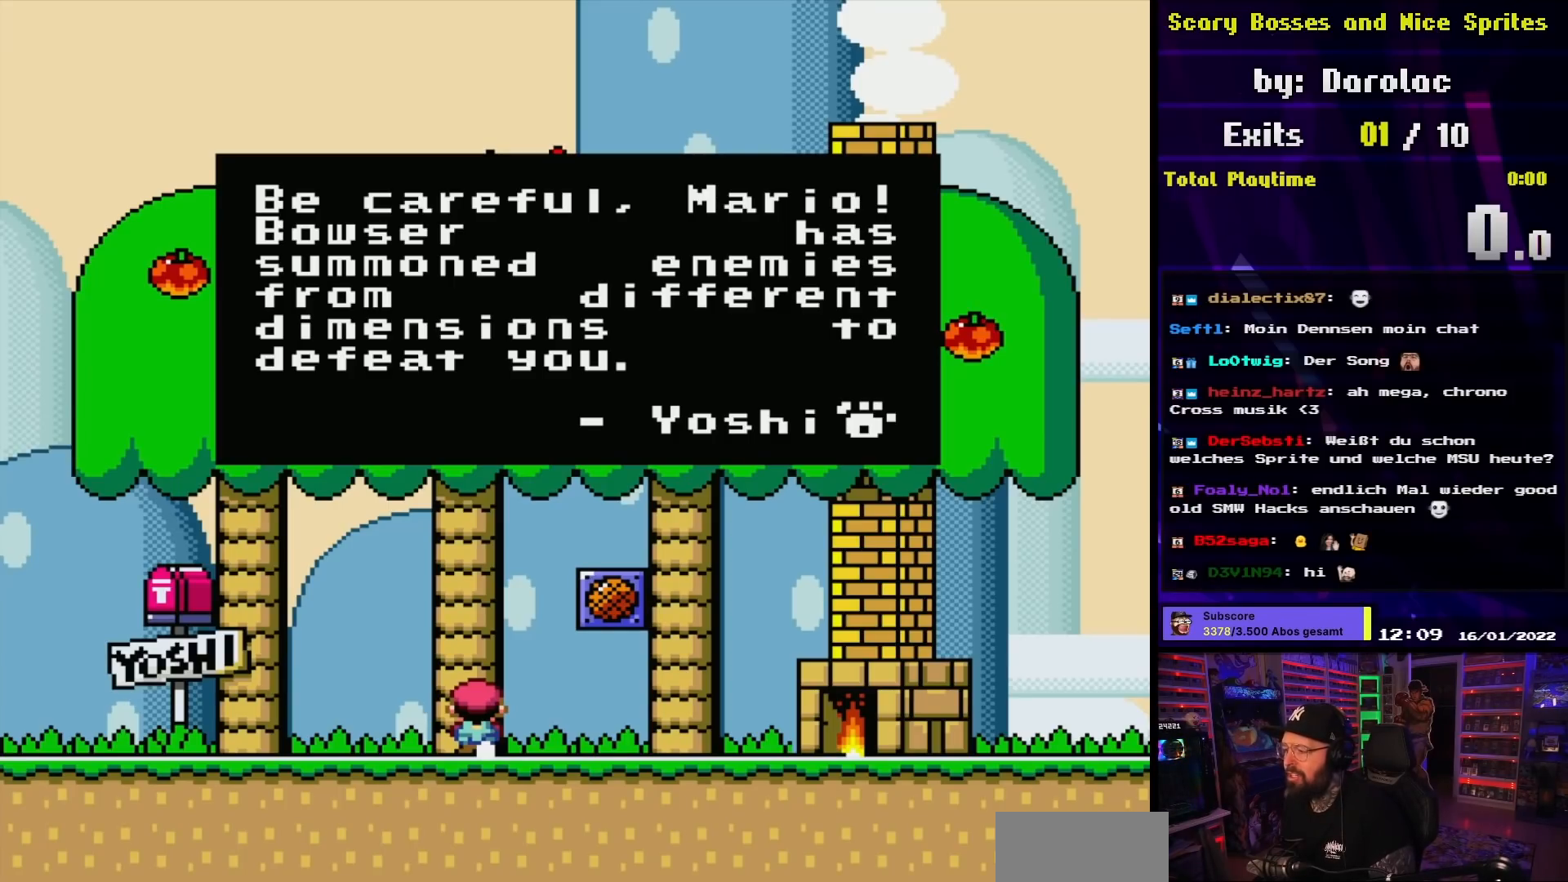
Gameplay with a controller (Nintendo layout); each line is a JSON object with the inputs held at the frame after it. "events" lists button and stick changes between this image and that frame as [ms after this image, input, new state], when the widget could be followed in between. Not read: L3 R3.
{"buttons": ["A"], "events": [[467, "A", "down"]]}
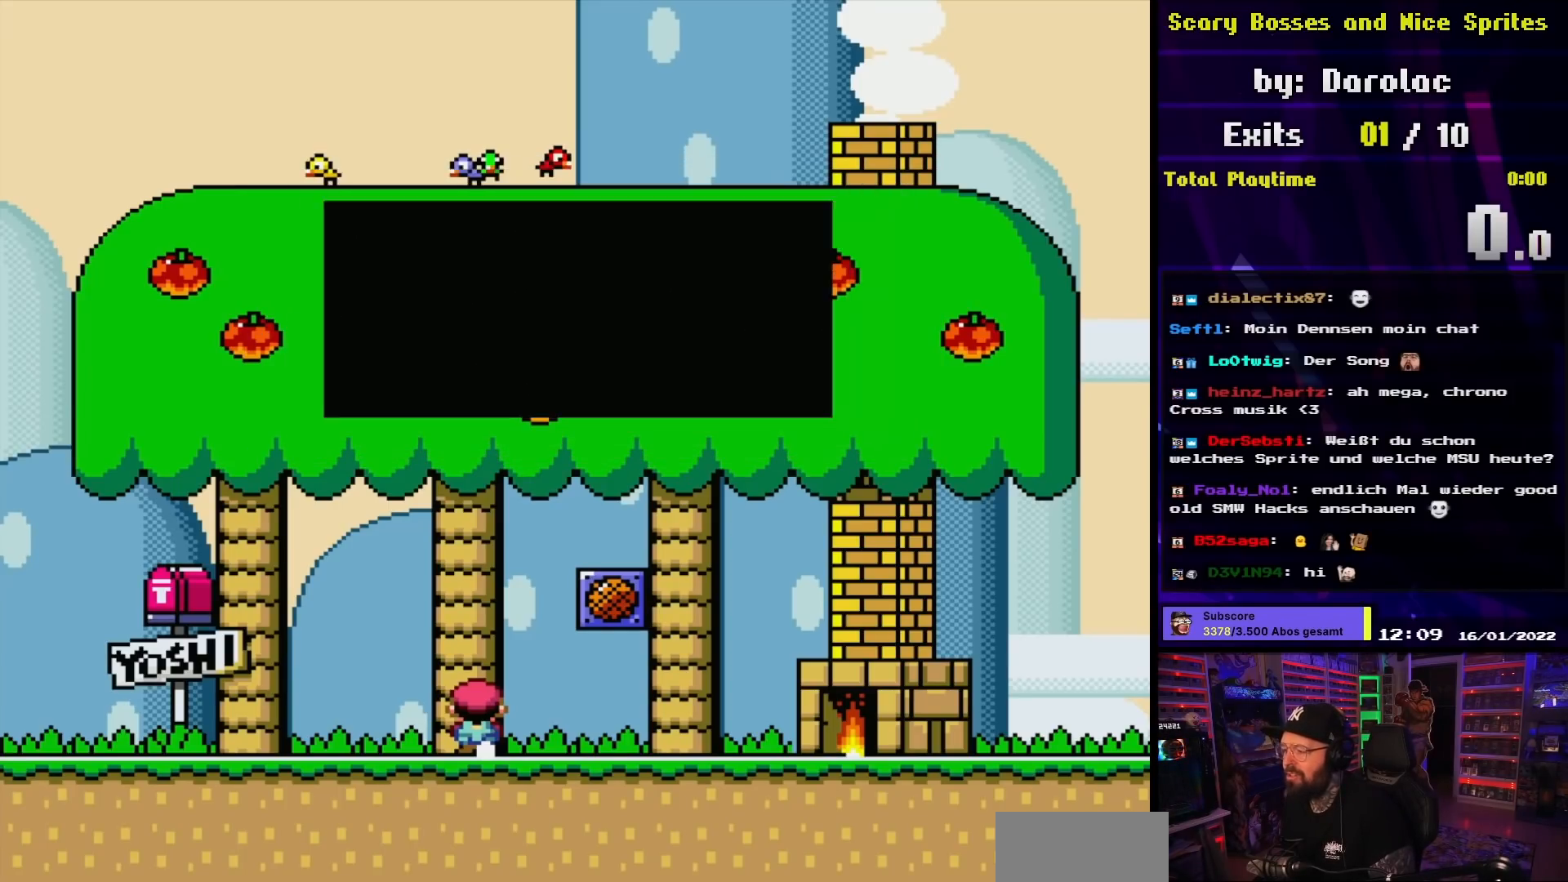
{"buttons": ["DPAD_LEFT"], "events": [[117, "A", "up"], [267, "Y", "down"], [433, "DPAD_LEFT", "down"], [450, "DPAD_LEFT", "up"], [450, "DPAD_RIGHT", "down"], [500, "DPAD_LEFT", "down"], [500, "DPAD_RIGHT", "up"], [500, "Y", "up"]]}
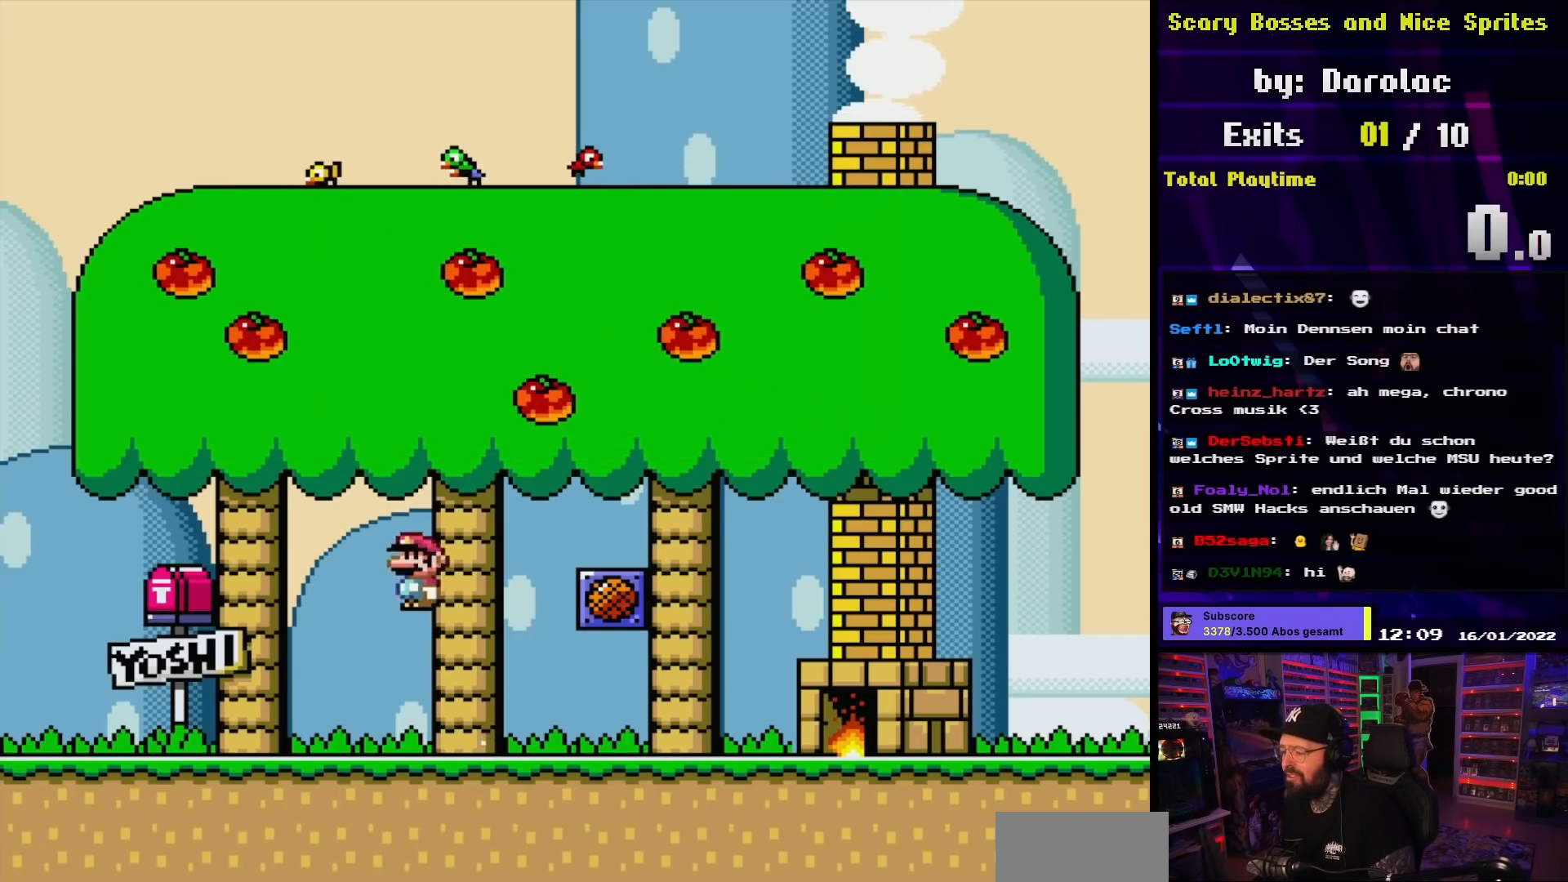
{"buttons": ["B", "Y", "DPAD_RIGHT"], "events": [[17, "B", "down"], [17, "DPAD_LEFT", "up"], [17, "DPAD_RIGHT", "down"], [17, "Y", "down"], [133, "B", "up"], [250, "DPAD_RIGHT", "up"], [350, "DPAD_LEFT", "down"], [367, "B", "down"], [400, "DPAD_UP", "down"], [433, "DPAD_LEFT", "up"], [450, "DPAD_RIGHT", "down"], [450, "DPAD_UP", "up"]]}
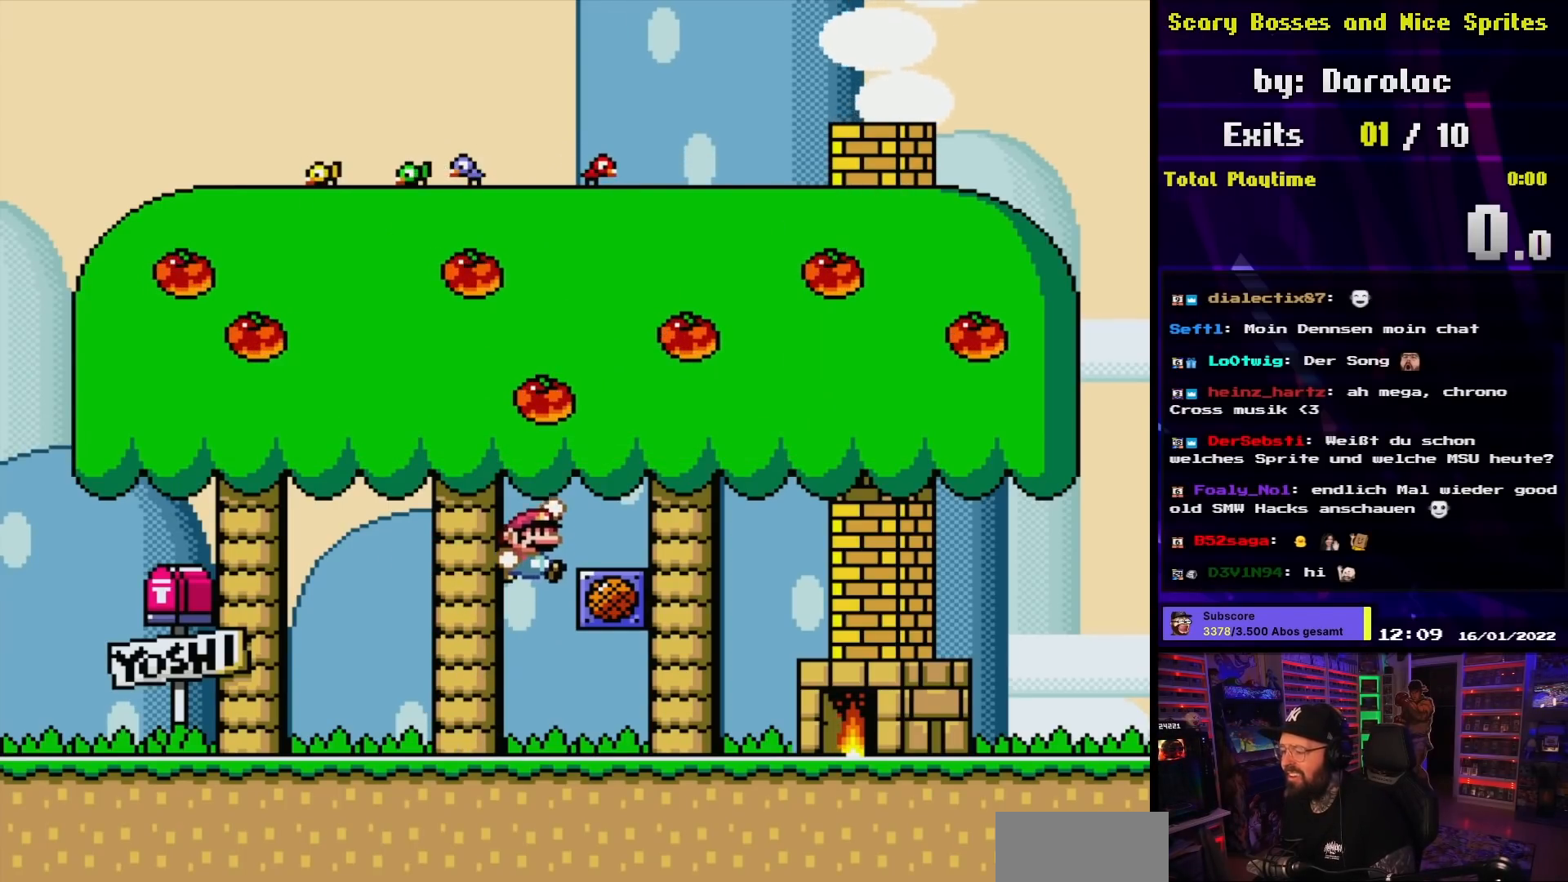
{"buttons": ["Y", "DPAD_LEFT"], "events": [[17, "B", "up"], [333, "B", "down"], [433, "B", "up"], [450, "DPAD_RIGHT", "up"], [450, "DPAD_UP", "down"], [467, "DPAD_LEFT", "down"], [467, "DPAD_UP", "up"]]}
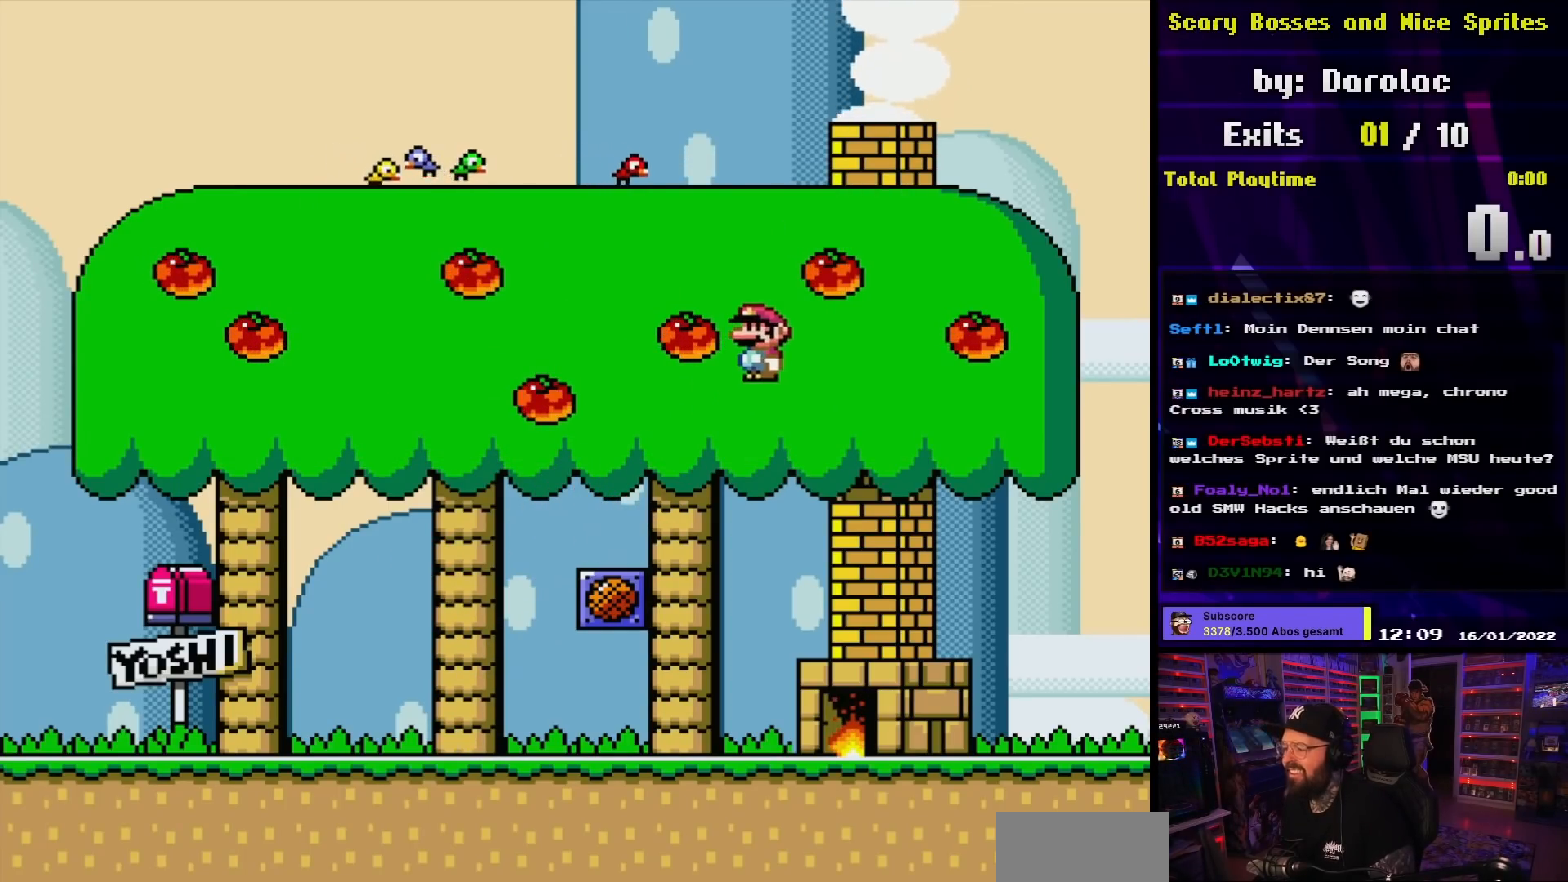
{"buttons": ["A", "X", "DPAD_LEFT"], "events": [[283, "Y", "up"], [300, "X", "down"], [483, "A", "down"]]}
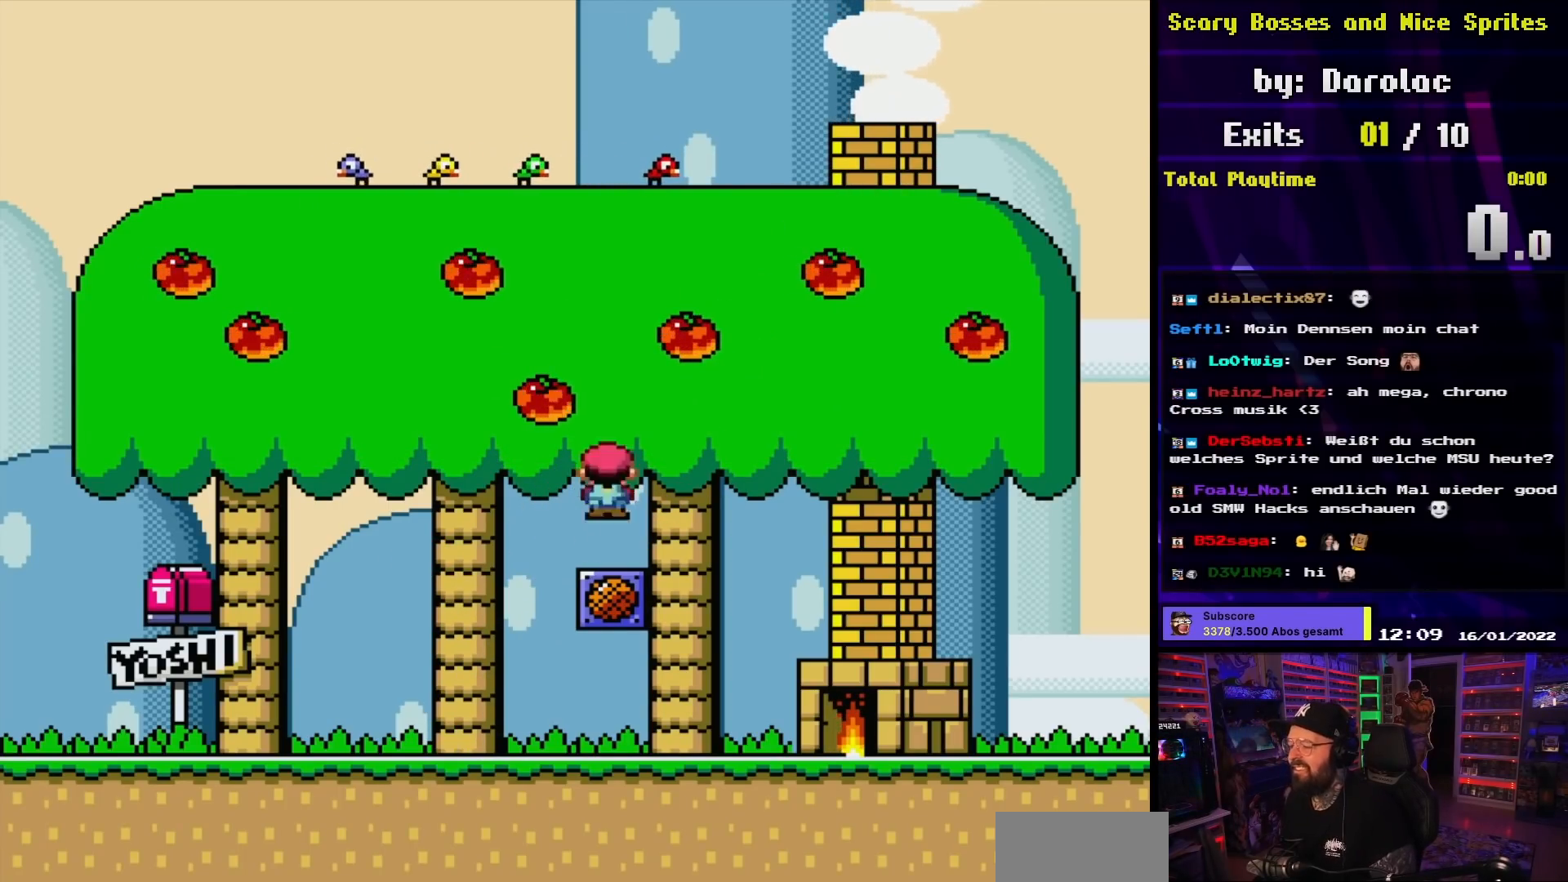
{"buttons": ["X", "DPAD_RIGHT"], "events": [[50, "A", "up"], [50, "DPAD_LEFT", "up"], [67, "DPAD_RIGHT", "down"], [233, "A", "down"], [233, "X", "up"], [250, "A", "up"], [250, "X", "down"], [300, "DPAD_RIGHT", "up"], [450, "DPAD_RIGHT", "down"]]}
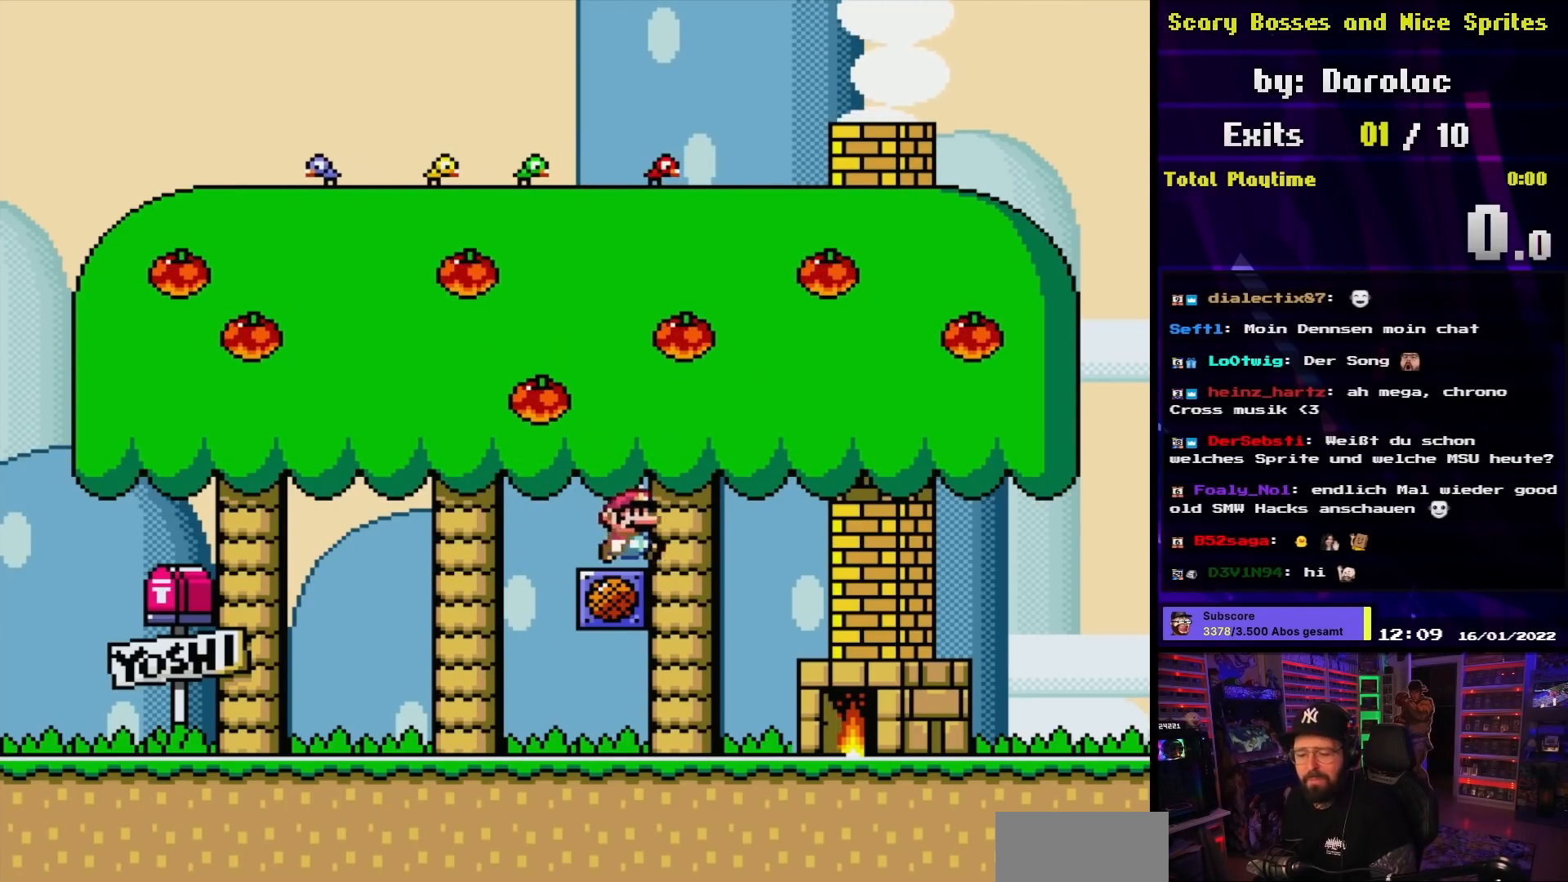
{"buttons": ["A", "X"], "events": [[50, "A", "down"], [250, "DPAD_RIGHT", "up"]]}
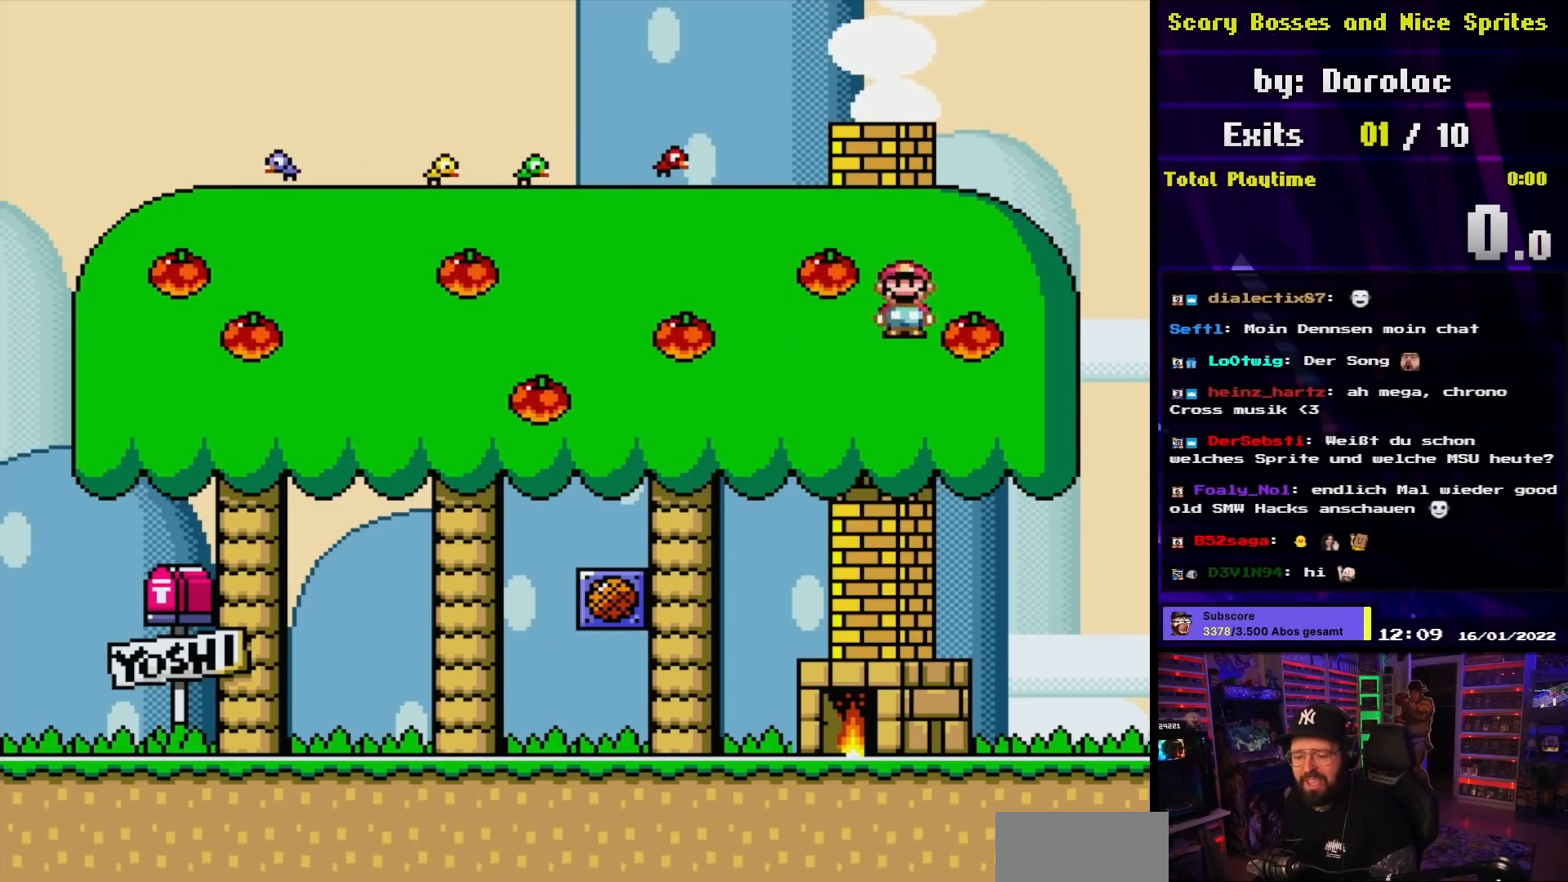
{"buttons": ["A", "X", "DPAD_RIGHT"], "events": [[267, "DPAD_RIGHT", "down"]]}
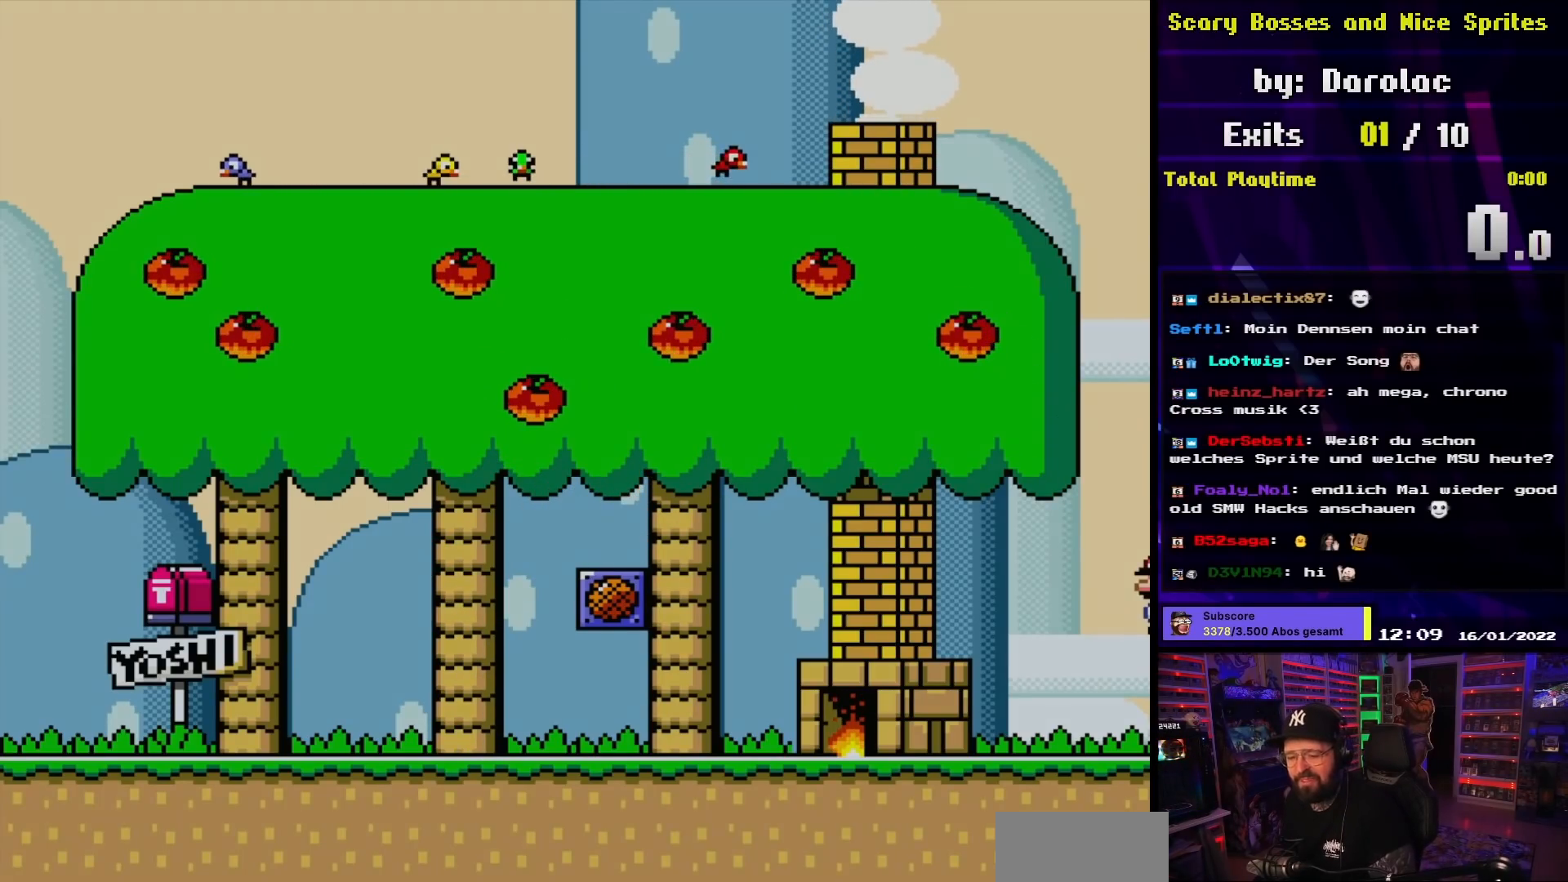
{"buttons": [], "events": [[217, "X", "up"], [250, "DPAD_RIGHT", "up"], [267, "A", "up"]]}
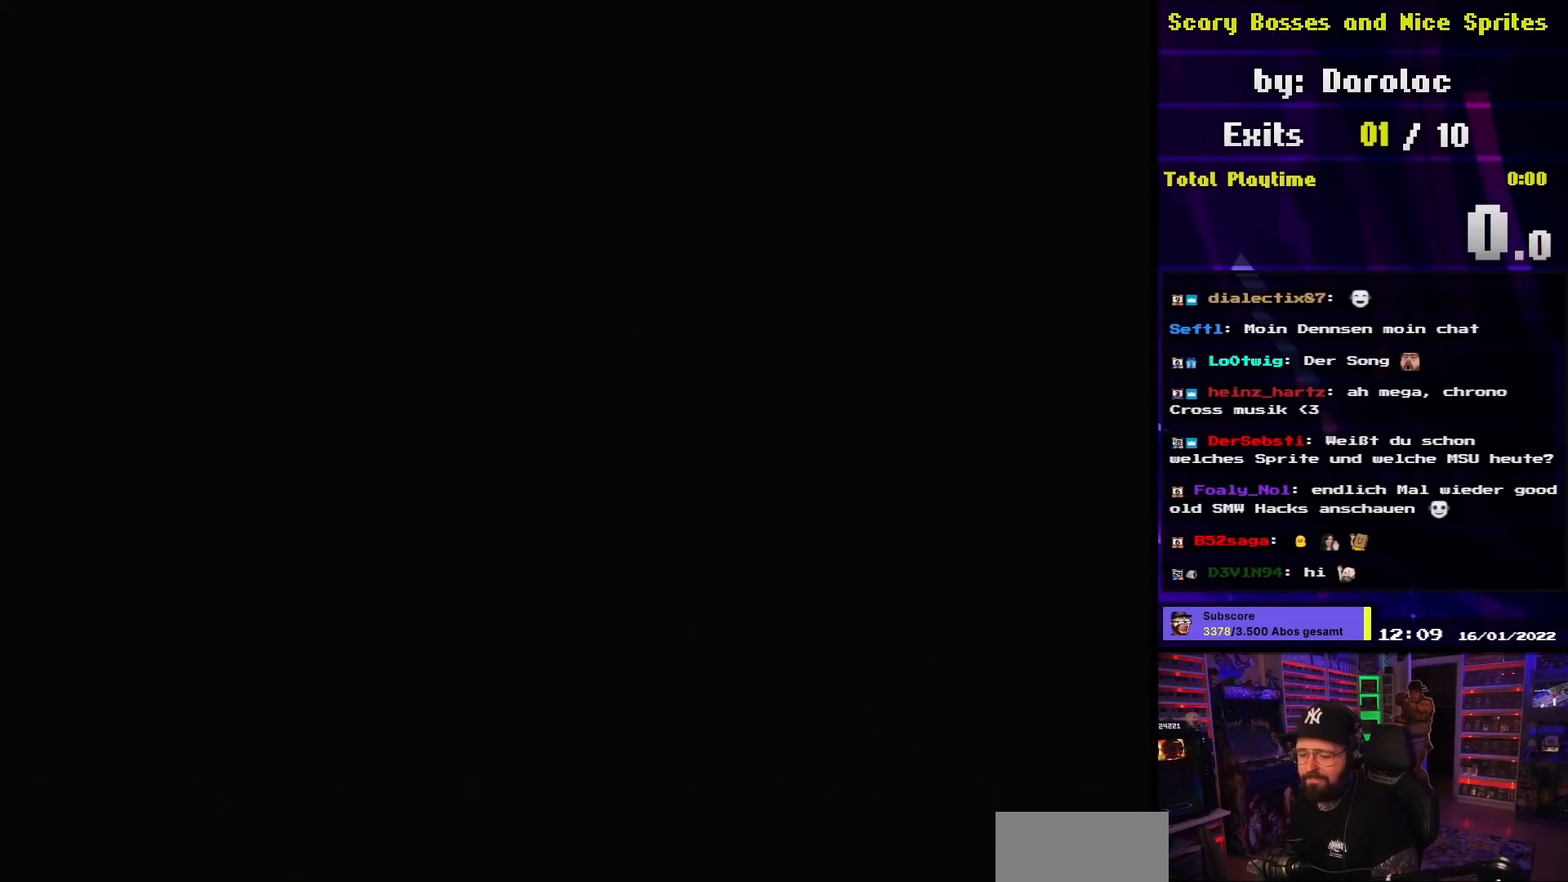
{"buttons": [], "events": []}
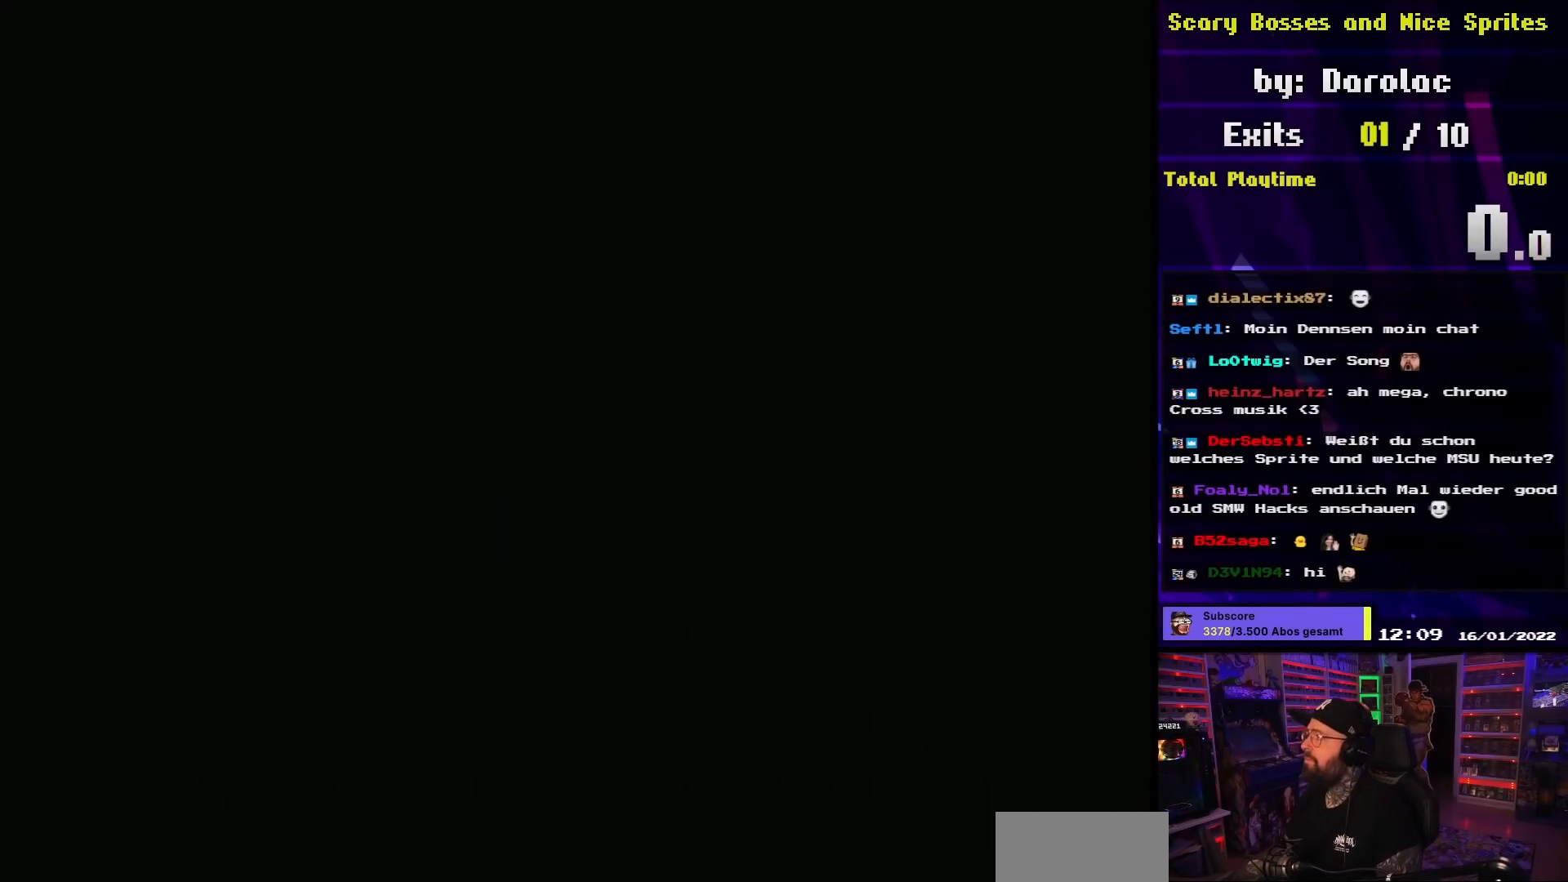
{"buttons": [], "events": []}
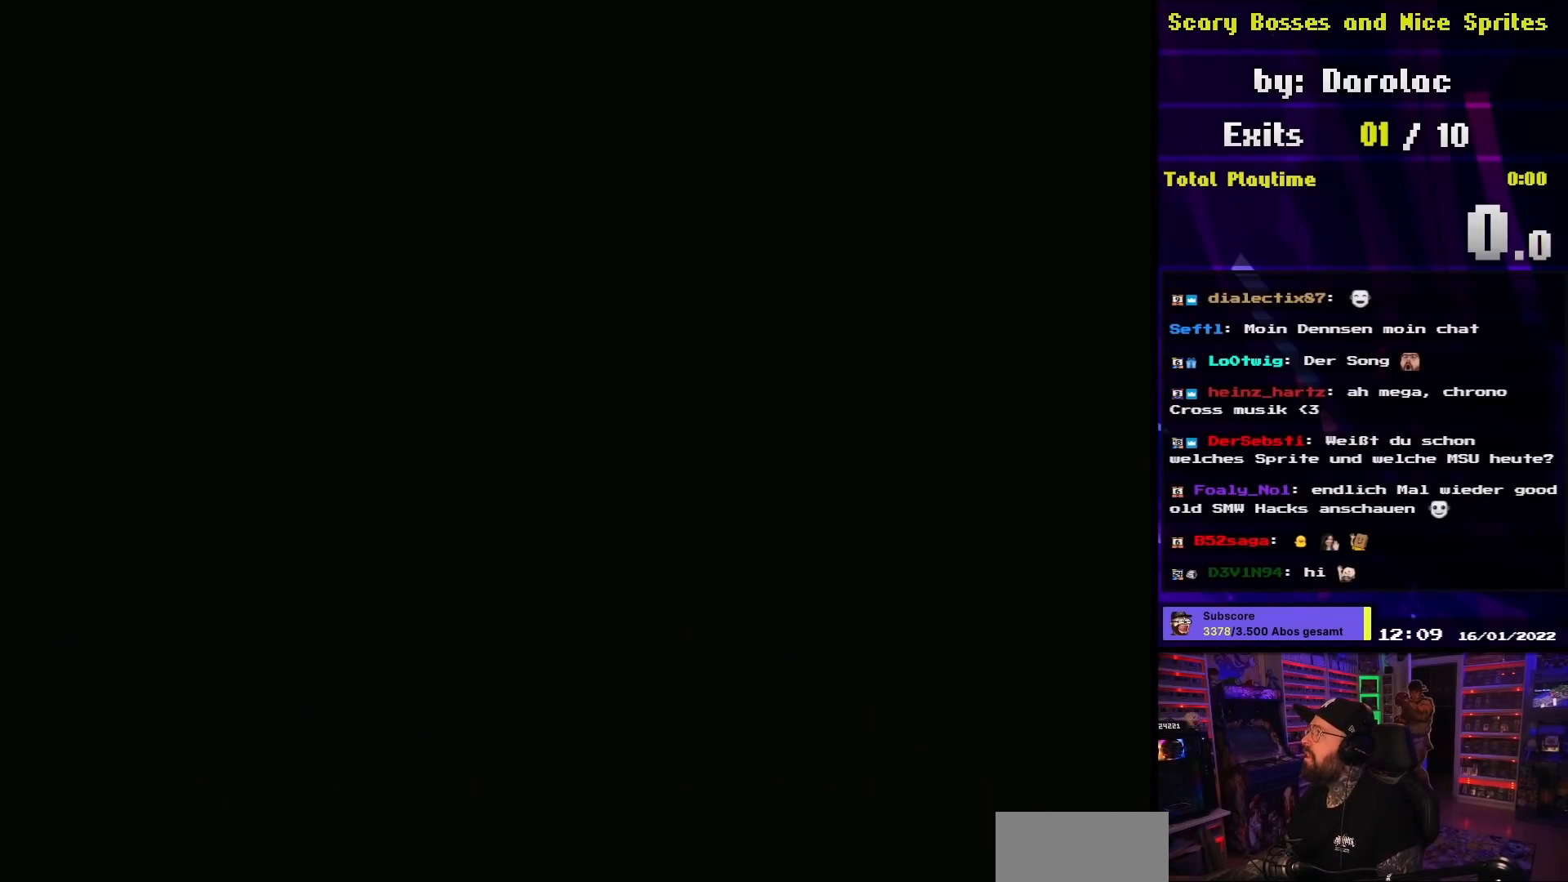
{"buttons": [], "events": []}
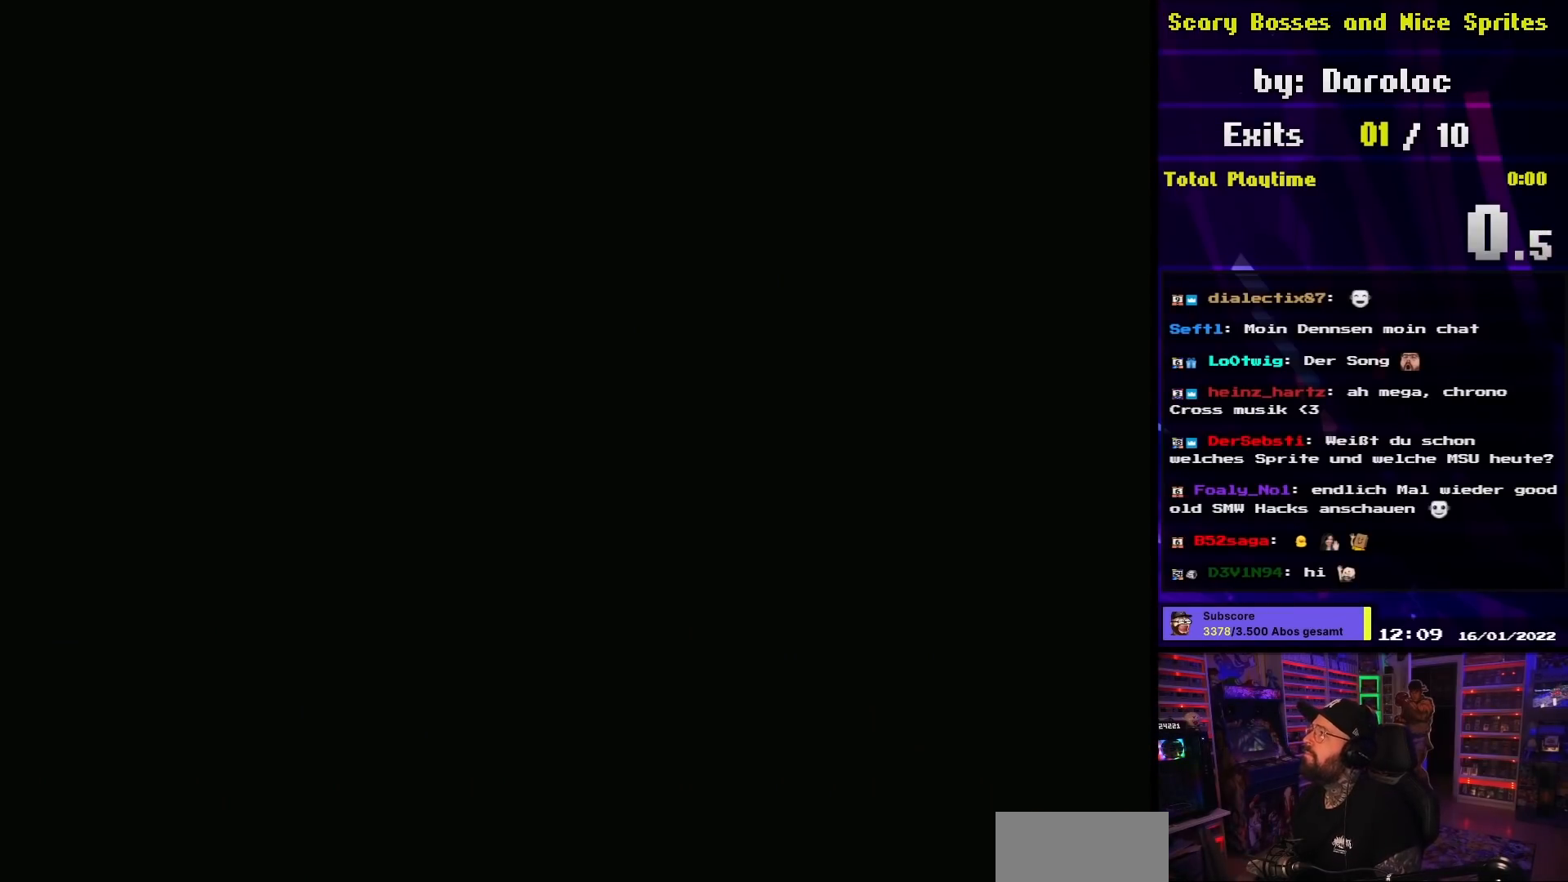
{"buttons": [], "events": []}
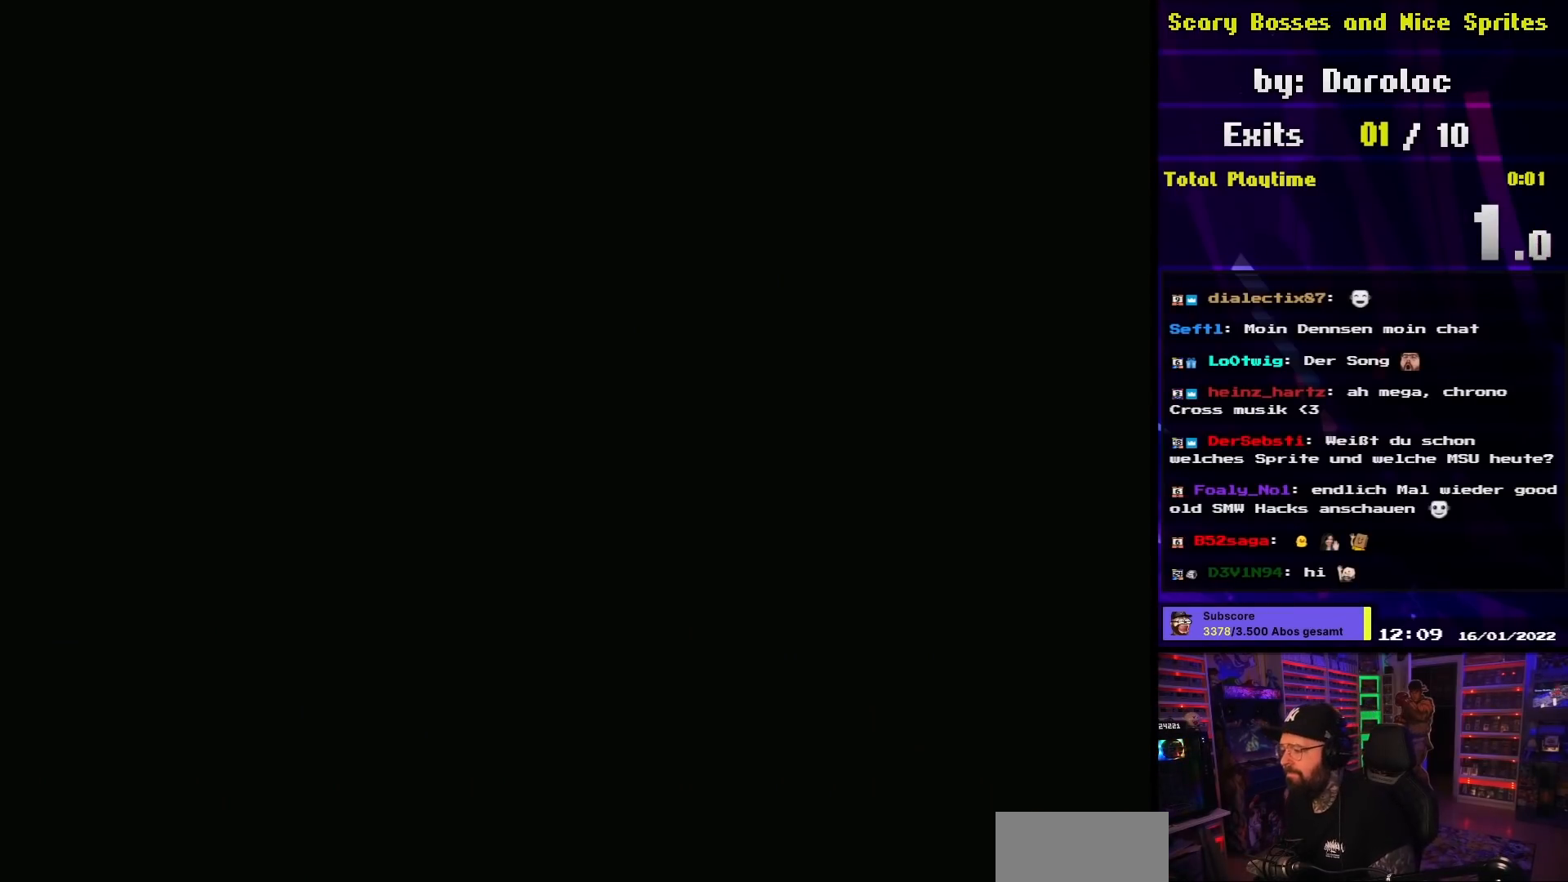
{"buttons": [], "events": []}
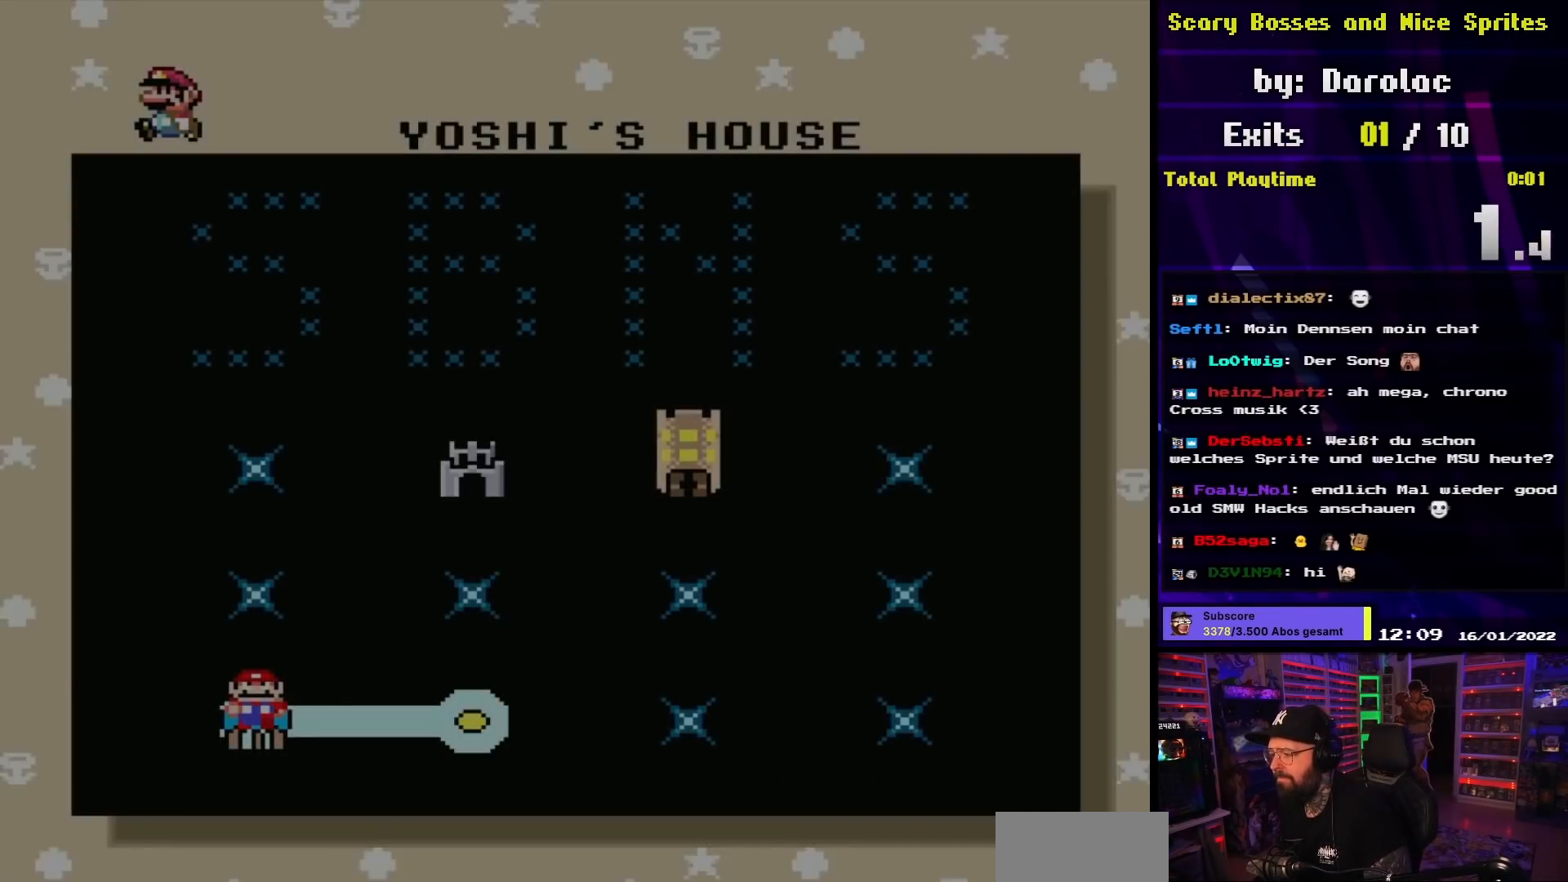
{"buttons": [], "events": [[350, "DPAD_RIGHT", "down"], [467, "DPAD_RIGHT", "up"]]}
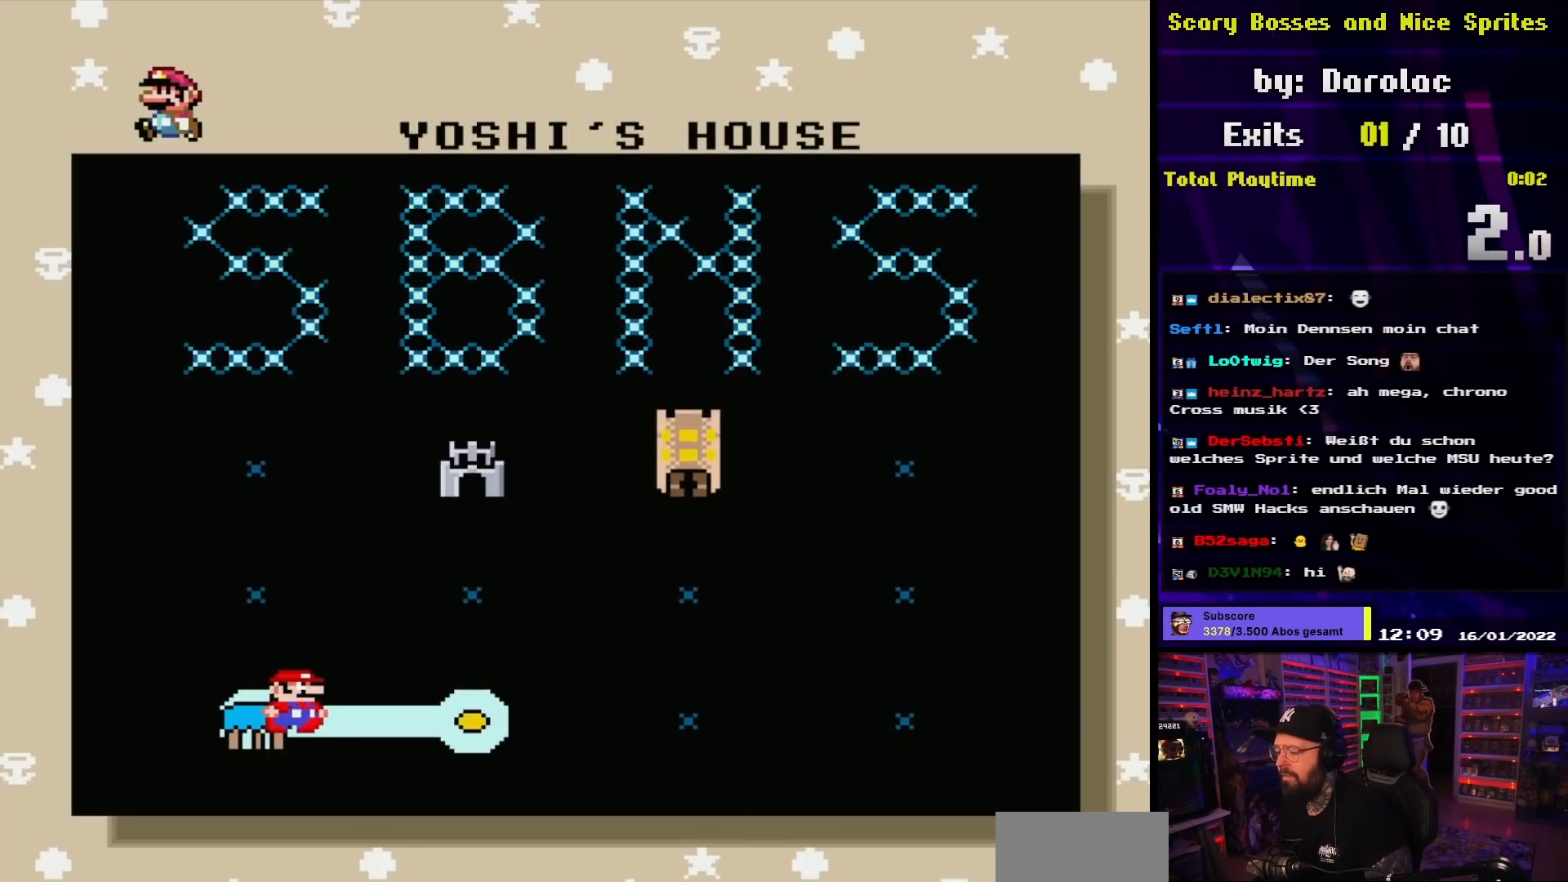
{"buttons": [], "events": []}
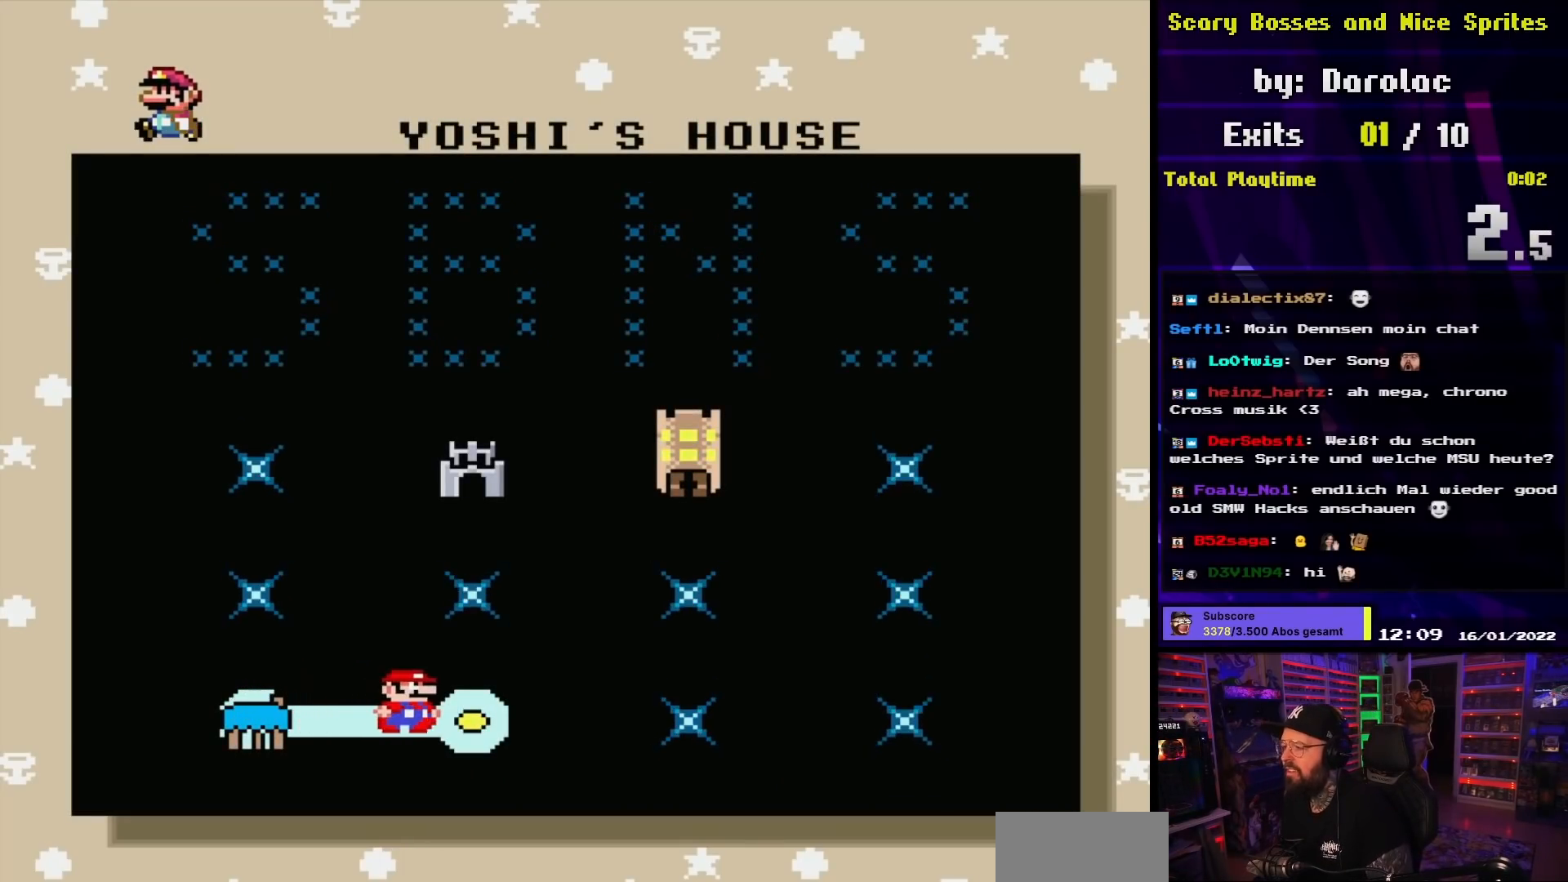
{"buttons": [], "events": []}
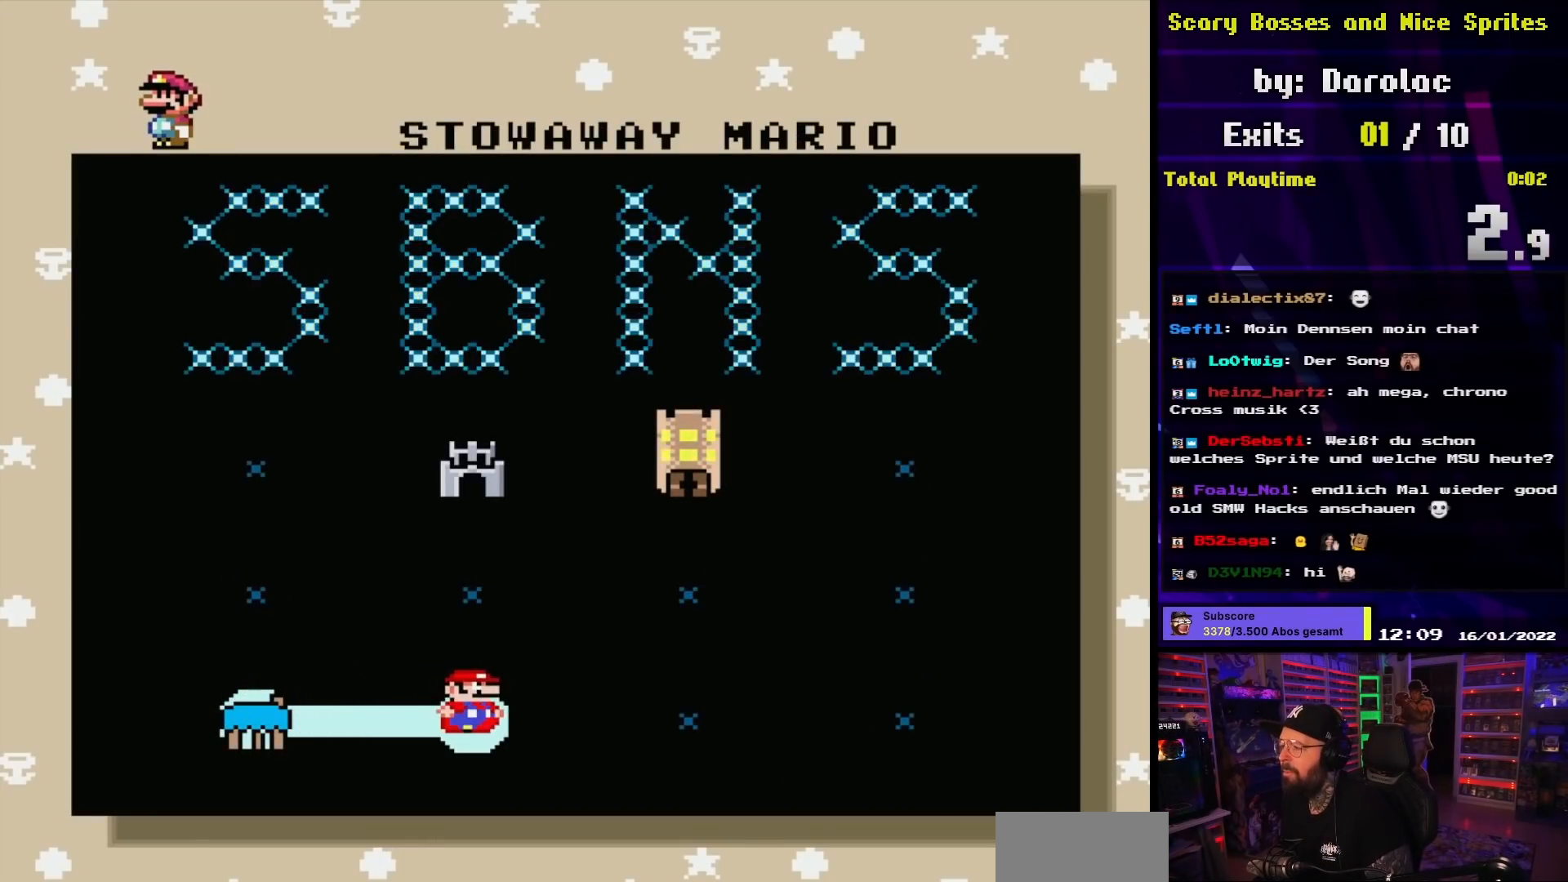
{"buttons": [], "events": [[217, "A", "down"], [350, "A", "up"]]}
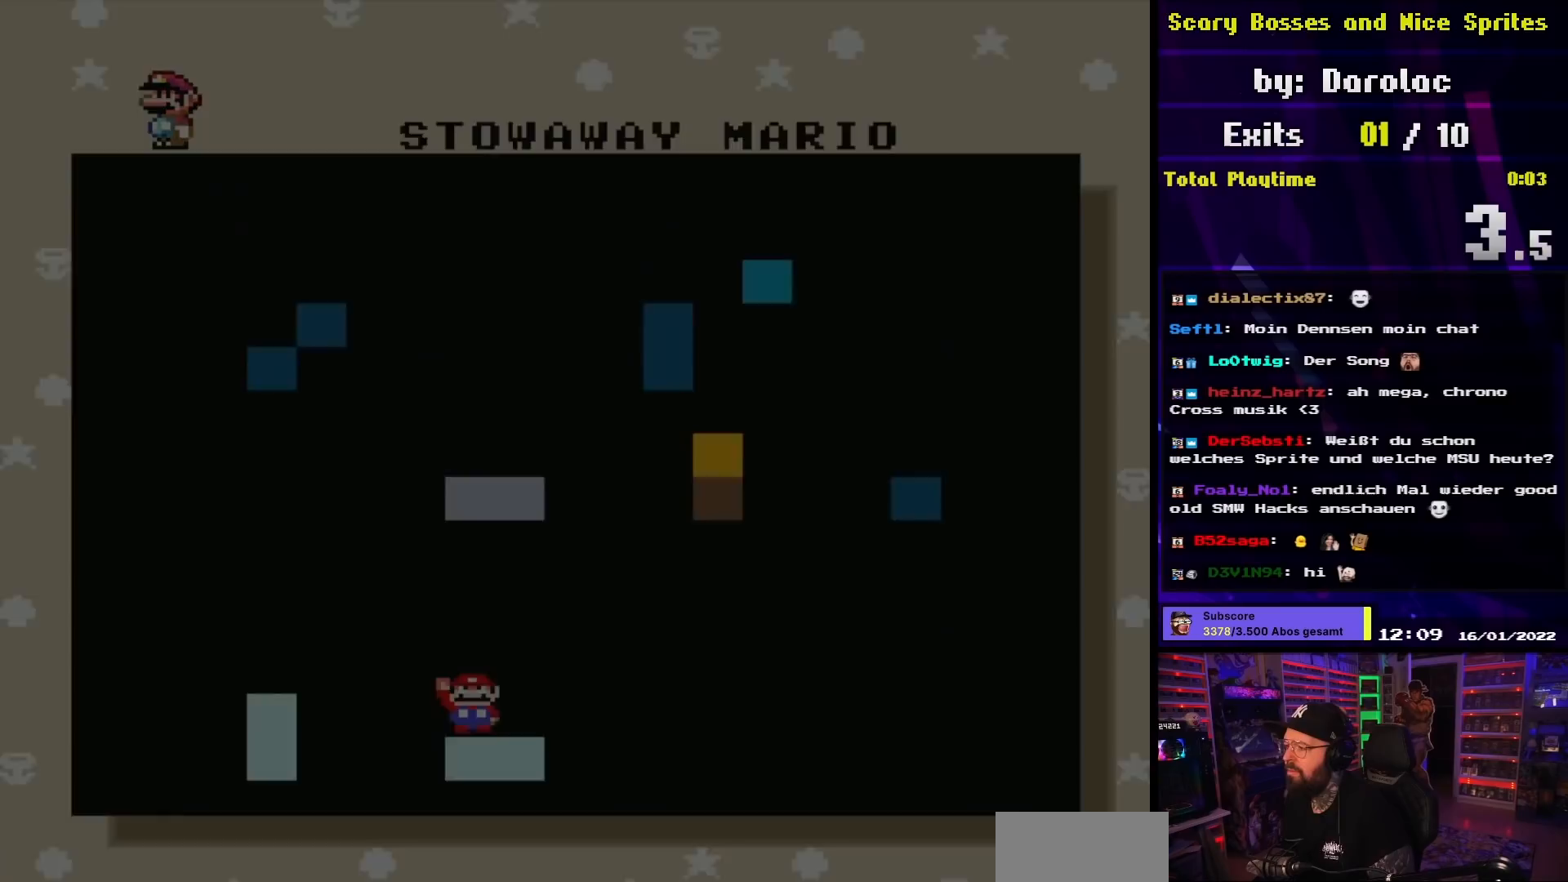
{"buttons": [], "events": []}
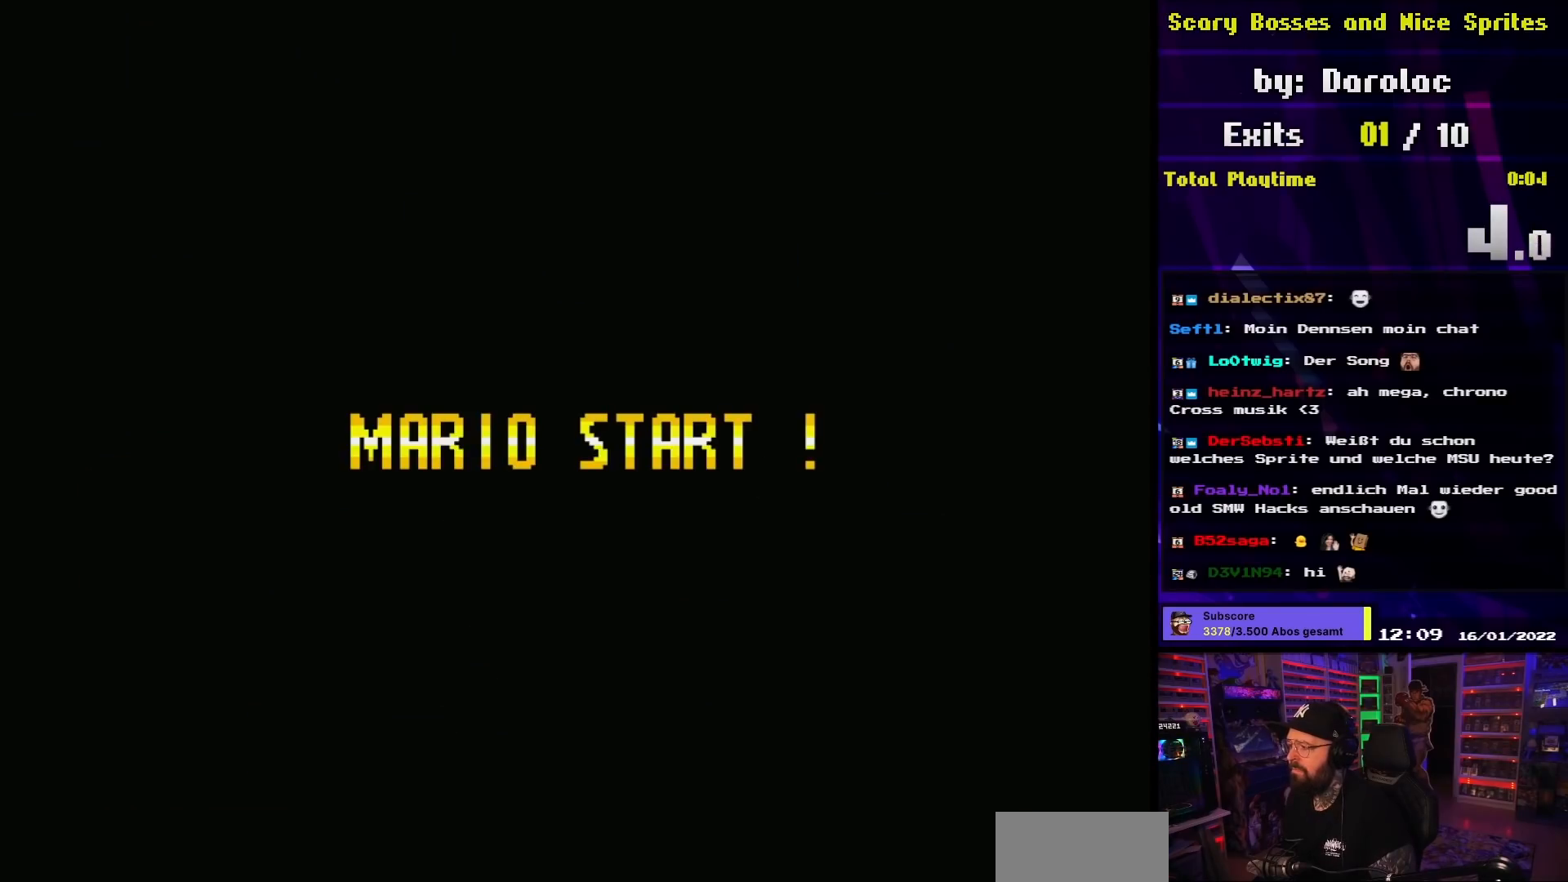
{"buttons": [], "events": []}
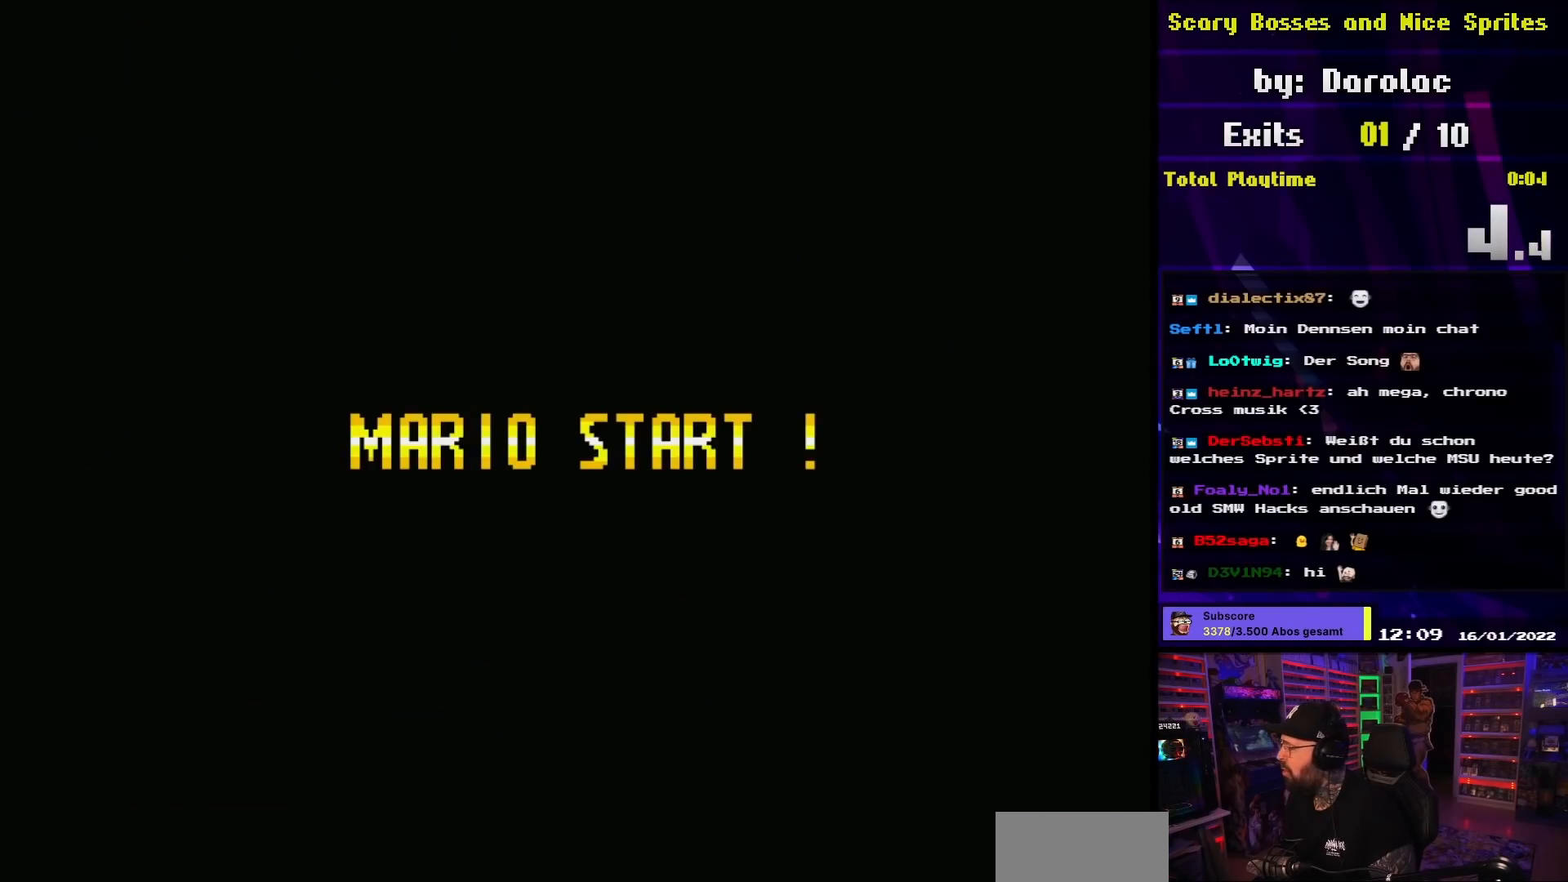
{"buttons": [], "events": []}
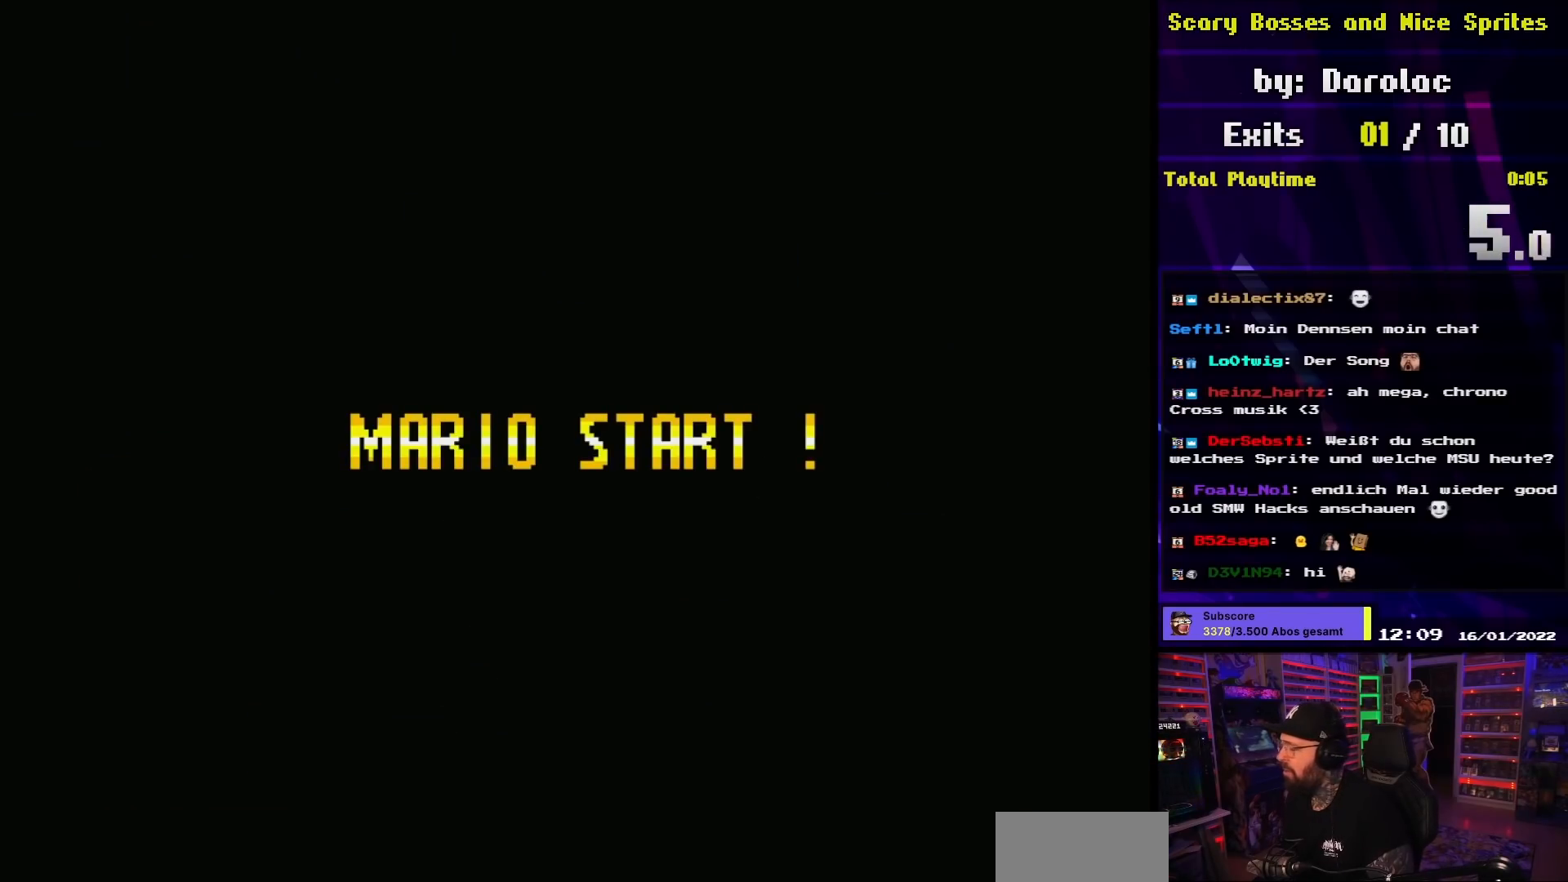
{"buttons": [], "events": [[400, "A", "down"], [483, "A", "up"]]}
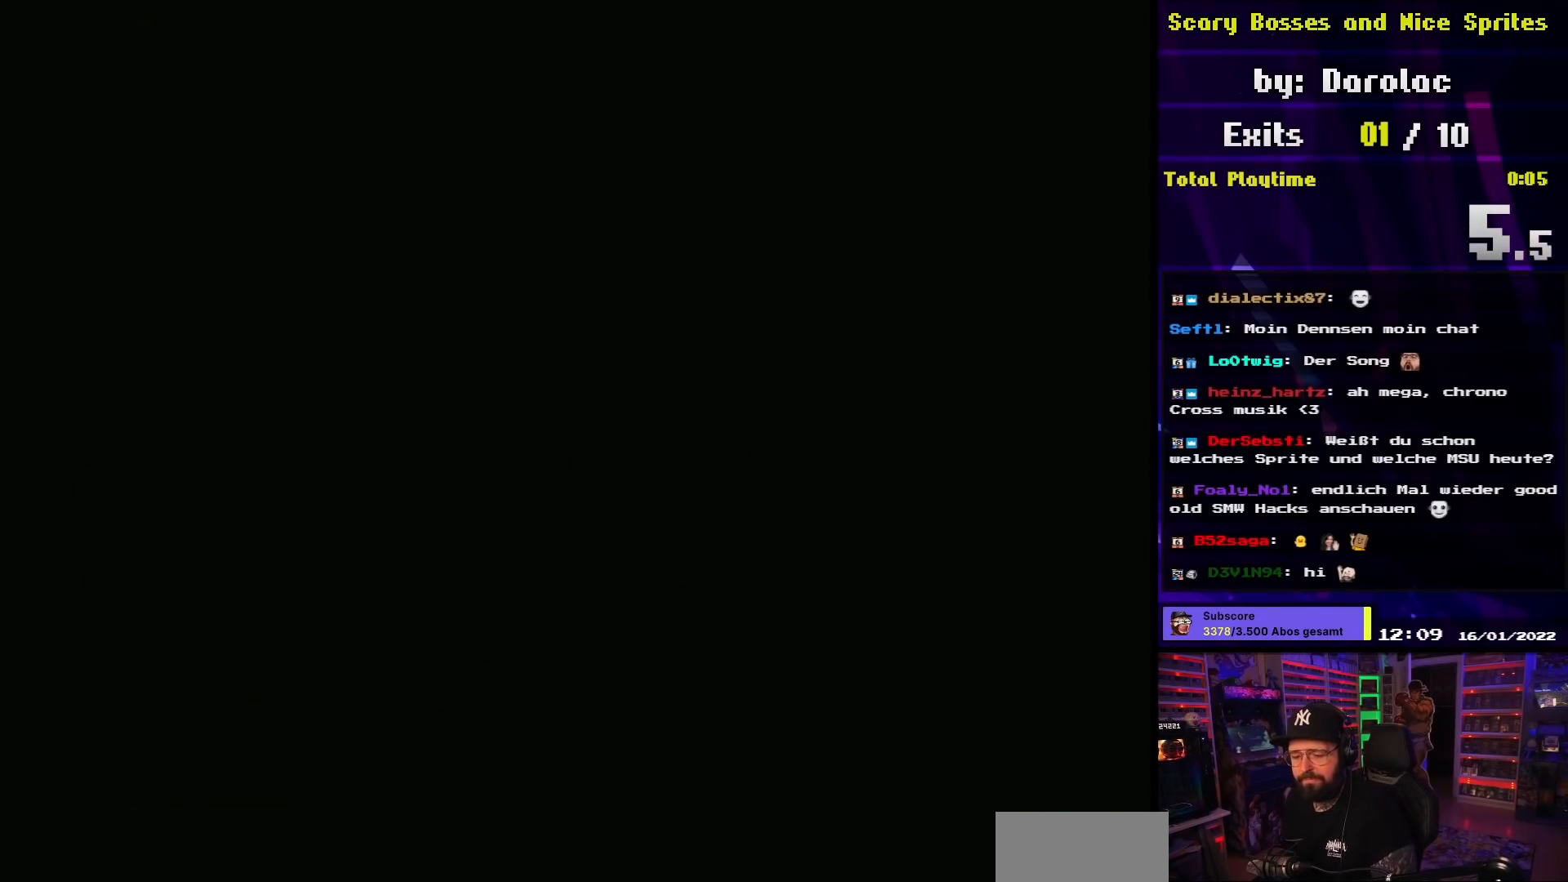
{"buttons": ["Y"], "events": [[83, "A", "down"], [167, "A", "up"], [300, "Y", "down"]]}
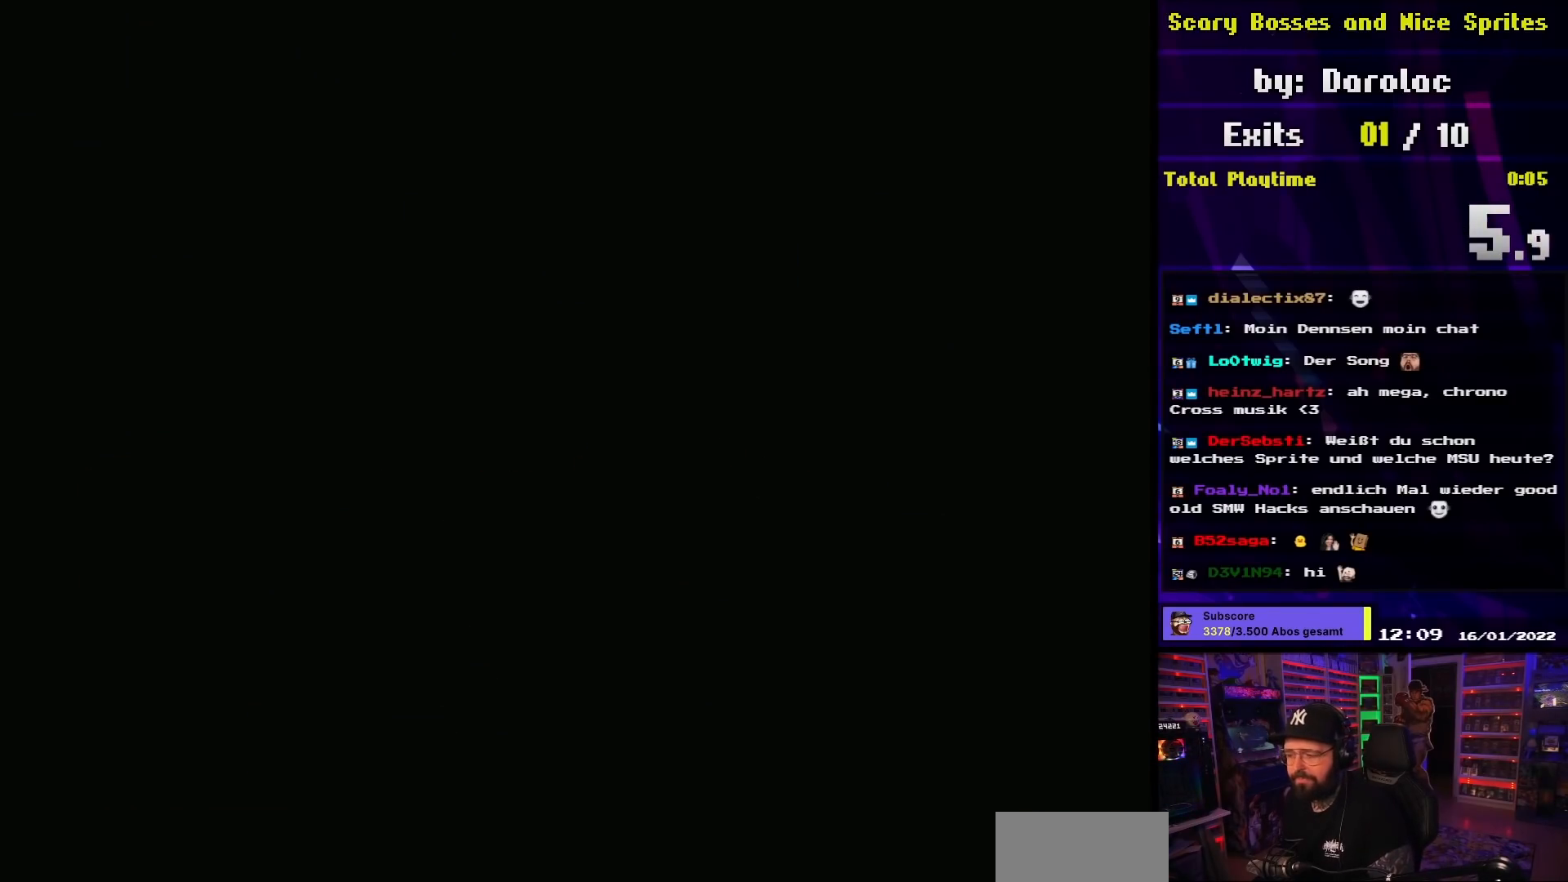
{"buttons": ["Y"], "events": []}
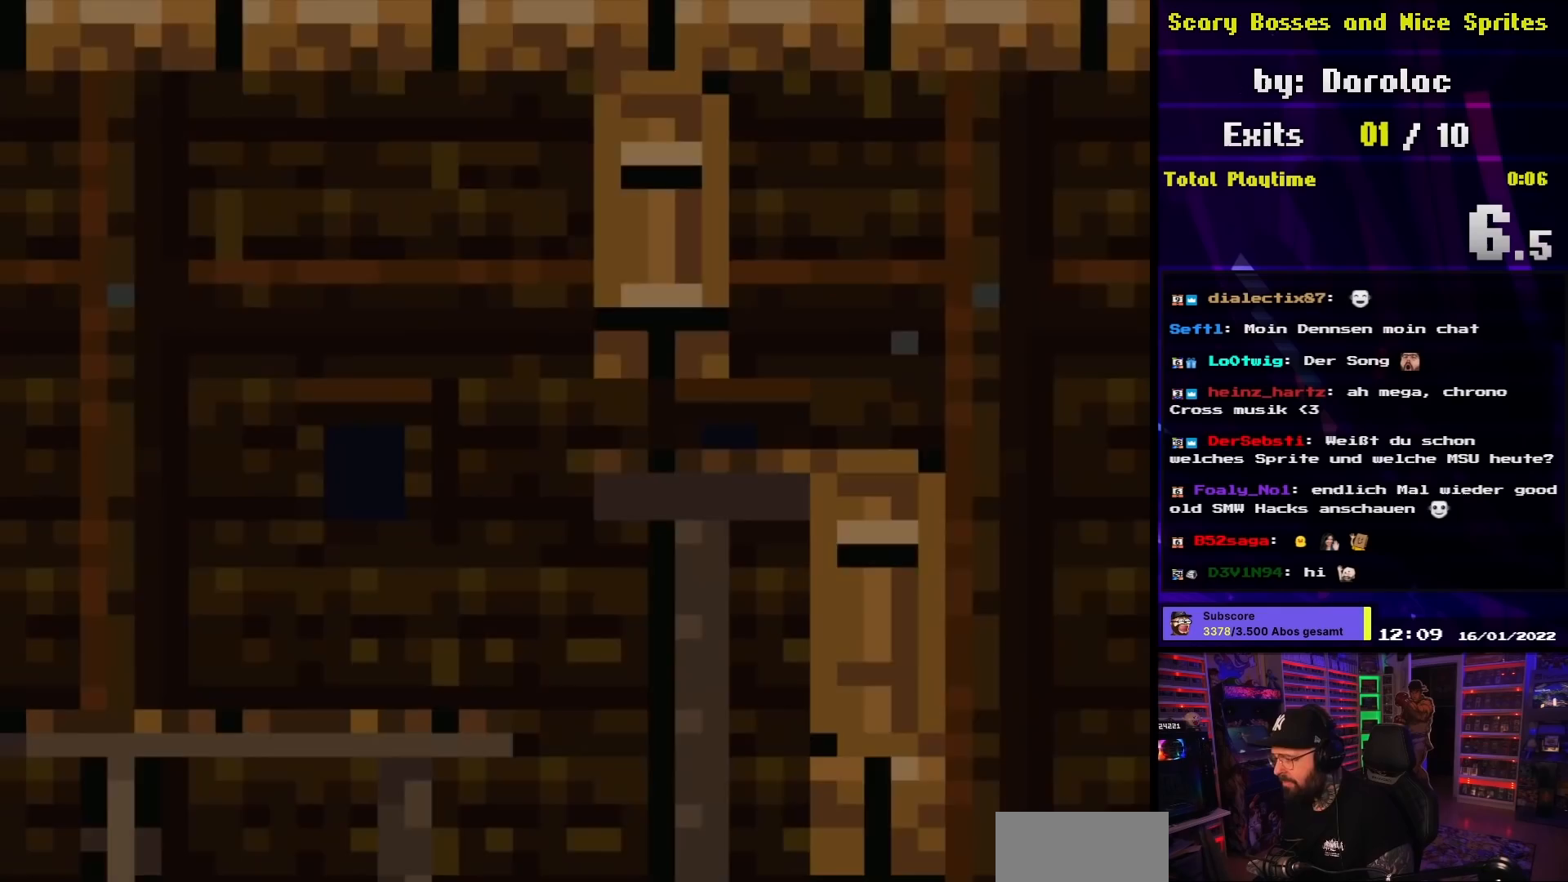
{"buttons": ["Y"], "events": []}
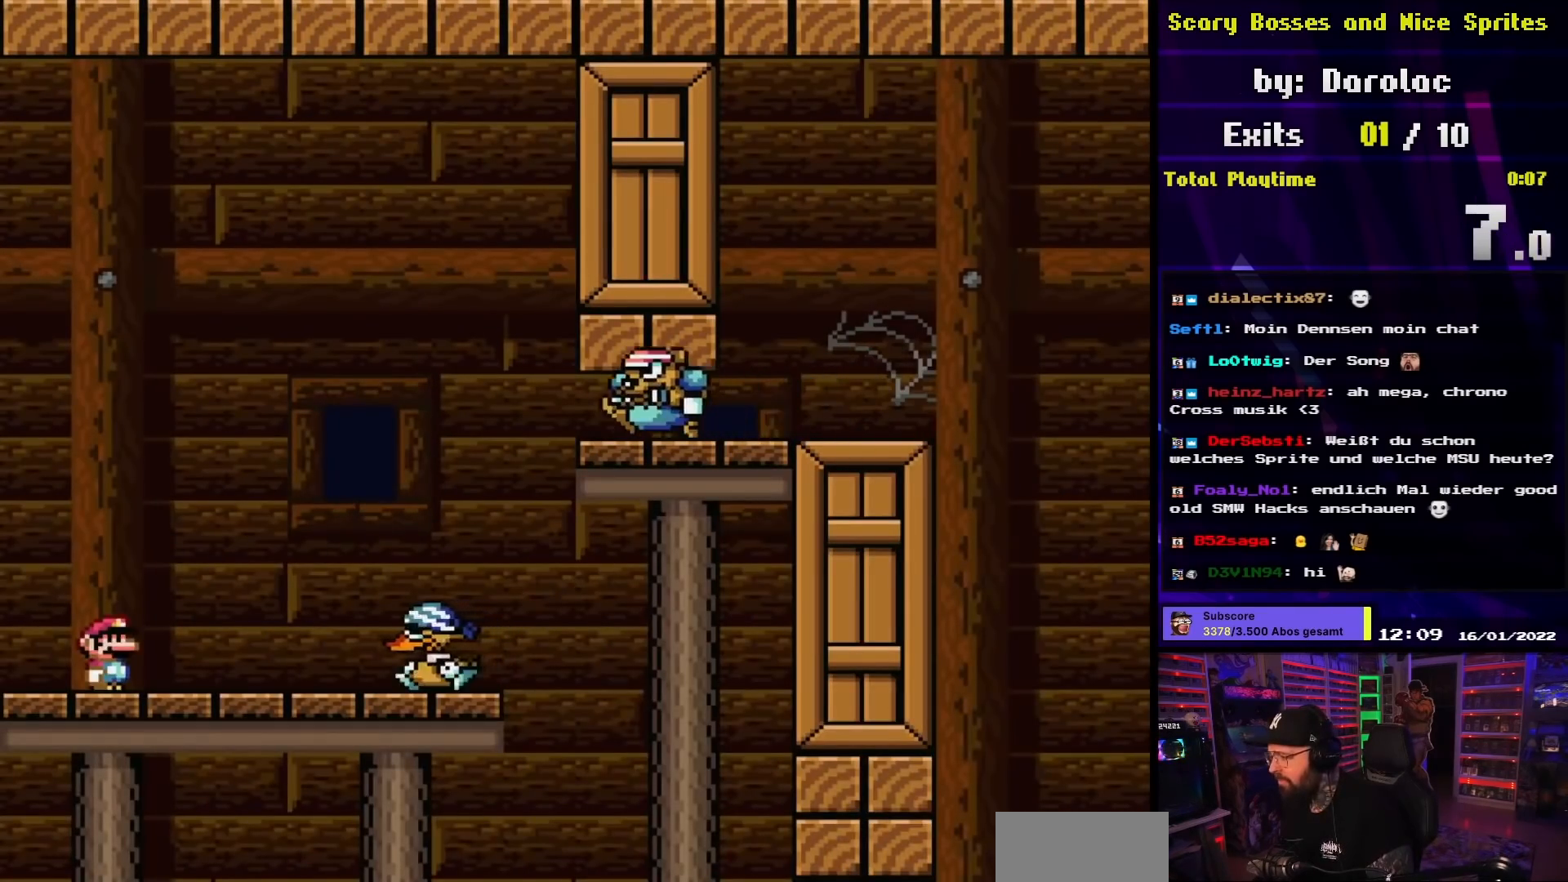
{"buttons": ["Y"], "events": []}
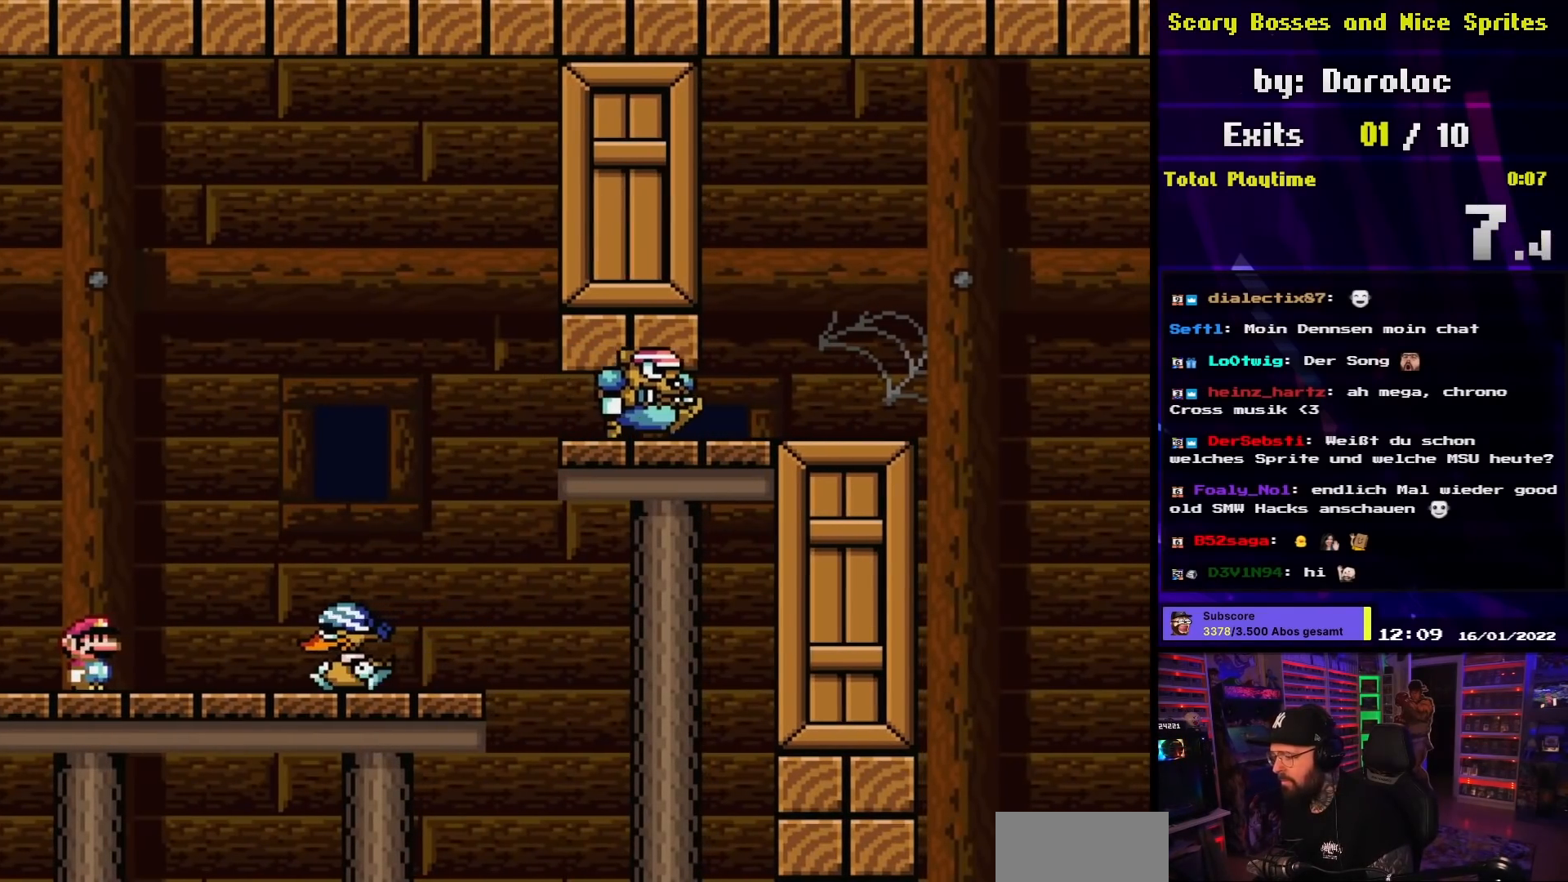
{"buttons": ["Y", "DPAD_RIGHT"], "events": [[217, "B", "down"], [233, "DPAD_RIGHT", "down"], [317, "B", "up"]]}
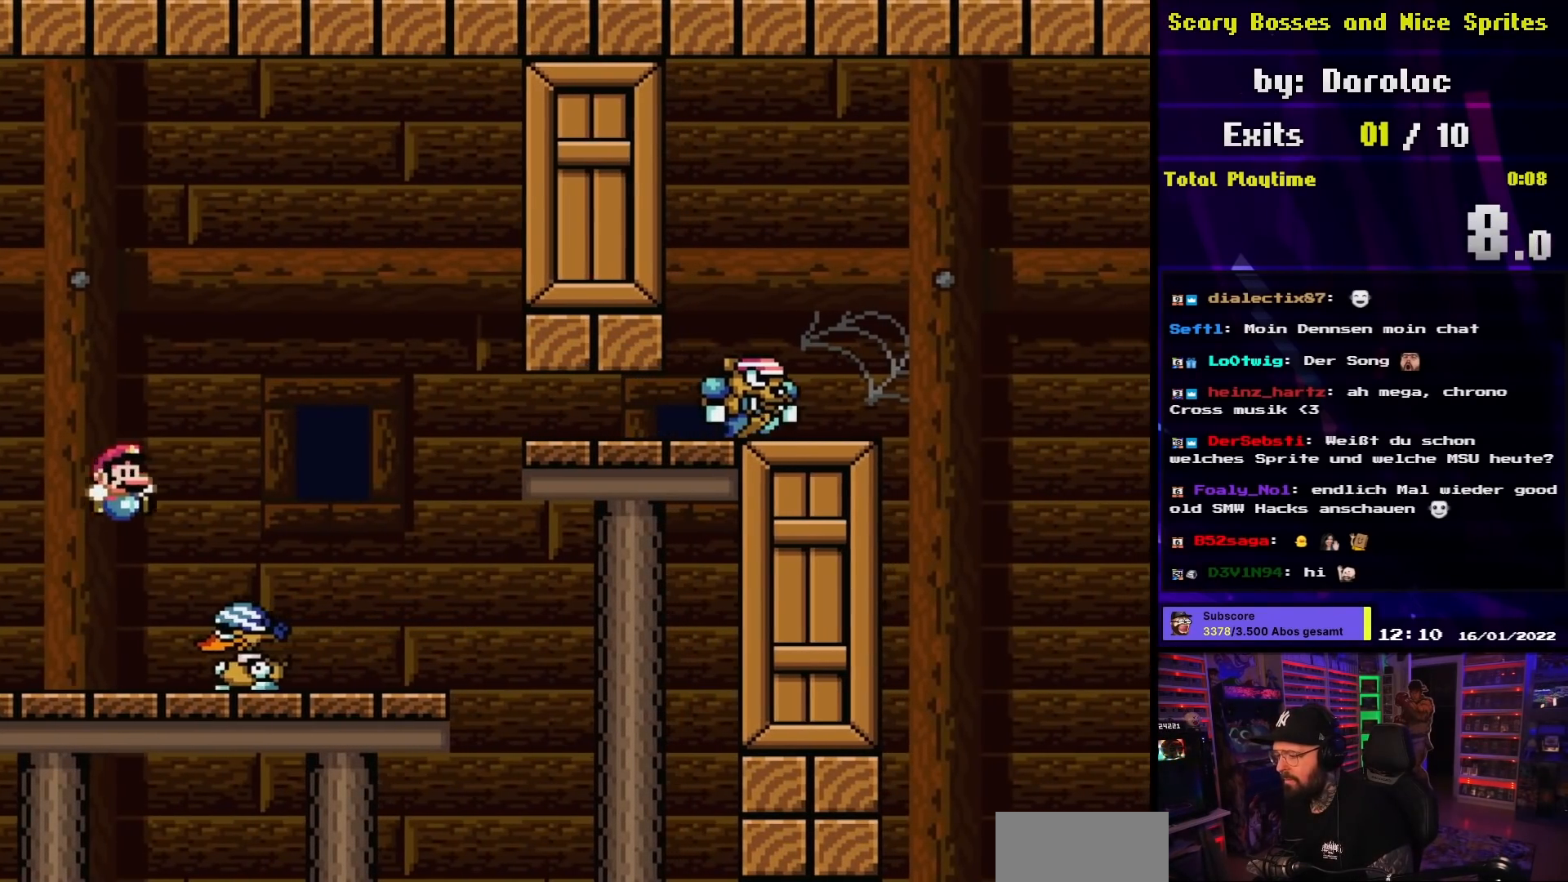
{"buttons": ["B", "Y", "DPAD_RIGHT"], "events": [[117, "B", "down"], [433, "DPAD_LEFT", "down"], [433, "DPAD_RIGHT", "up"], [450, "DPAD_LEFT", "up"], [450, "DPAD_RIGHT", "down"]]}
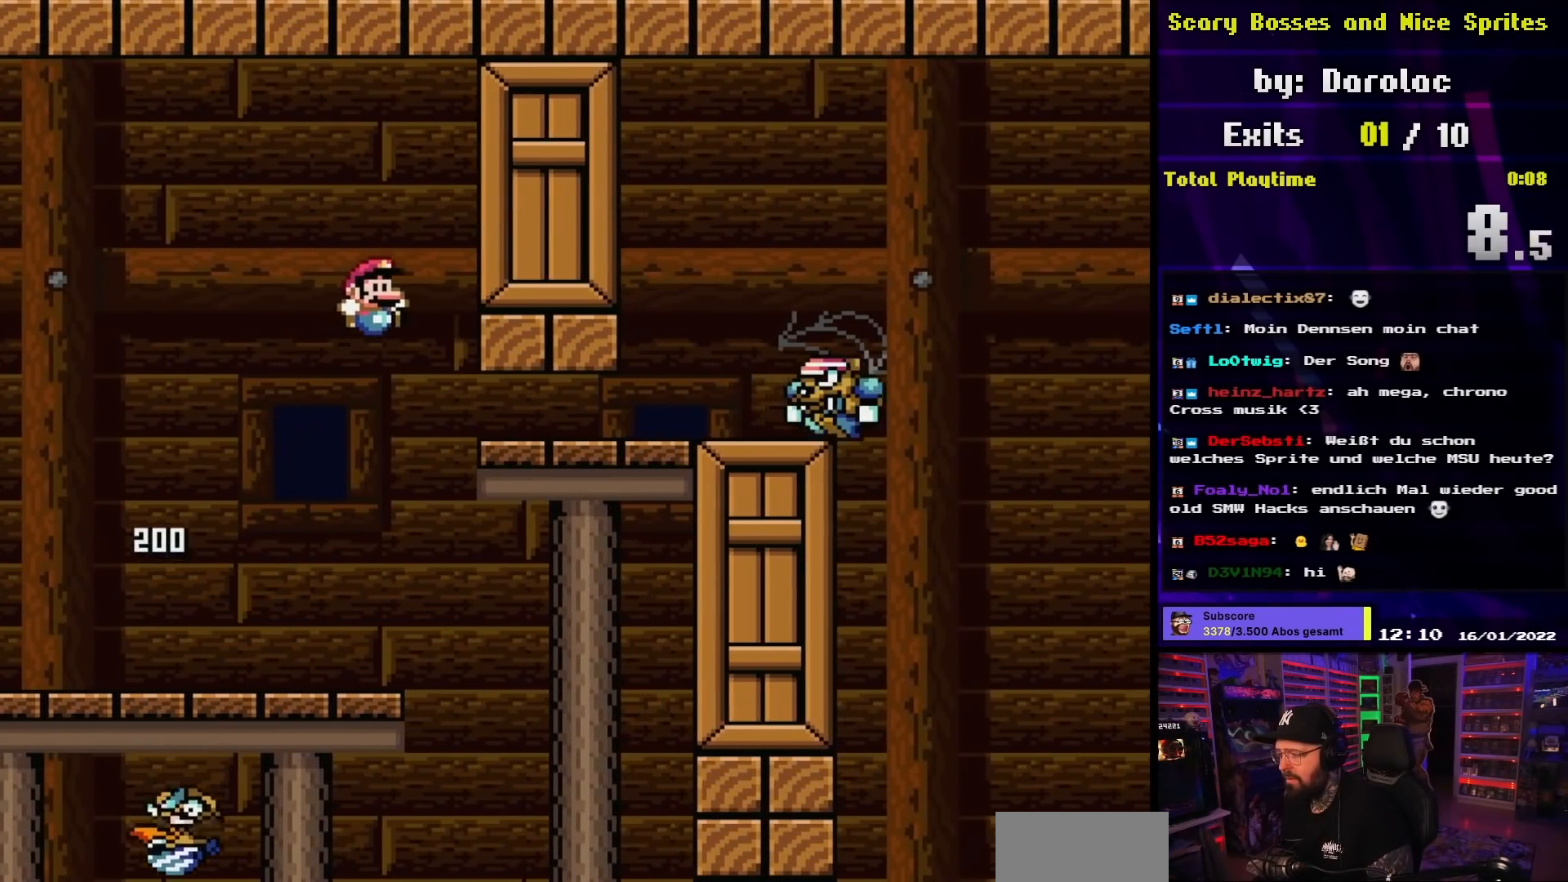
{"buttons": ["B", "Y", "DPAD_LEFT"], "events": [[317, "DPAD_LEFT", "down"], [317, "DPAD_RIGHT", "up"]]}
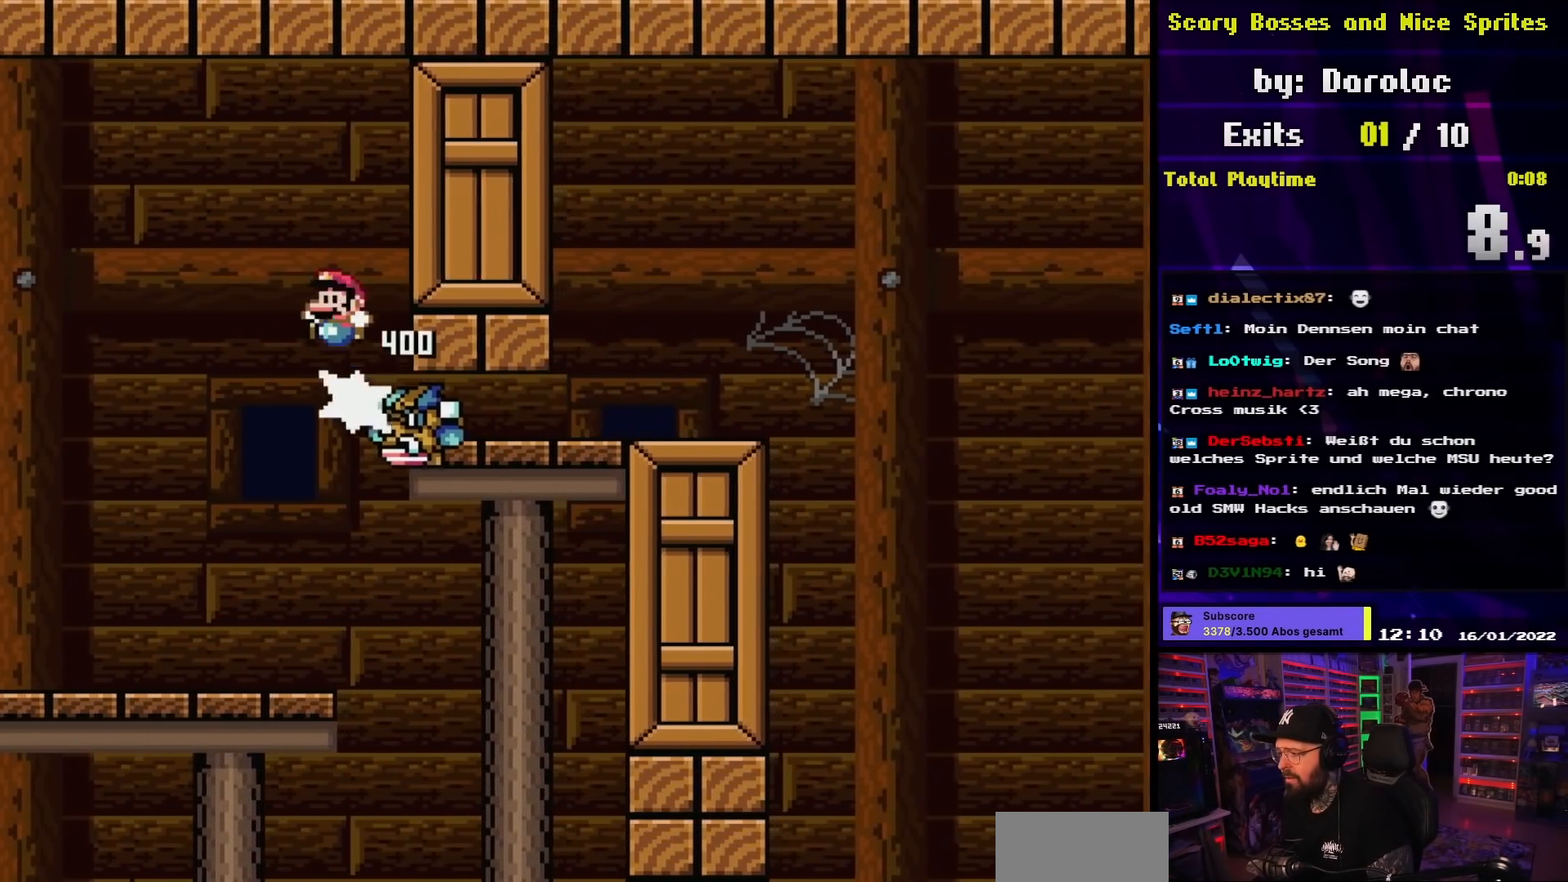
{"buttons": ["Y", "DPAD_RIGHT"], "events": [[167, "B", "up"], [250, "DPAD_LEFT", "up"], [250, "DPAD_RIGHT", "down"]]}